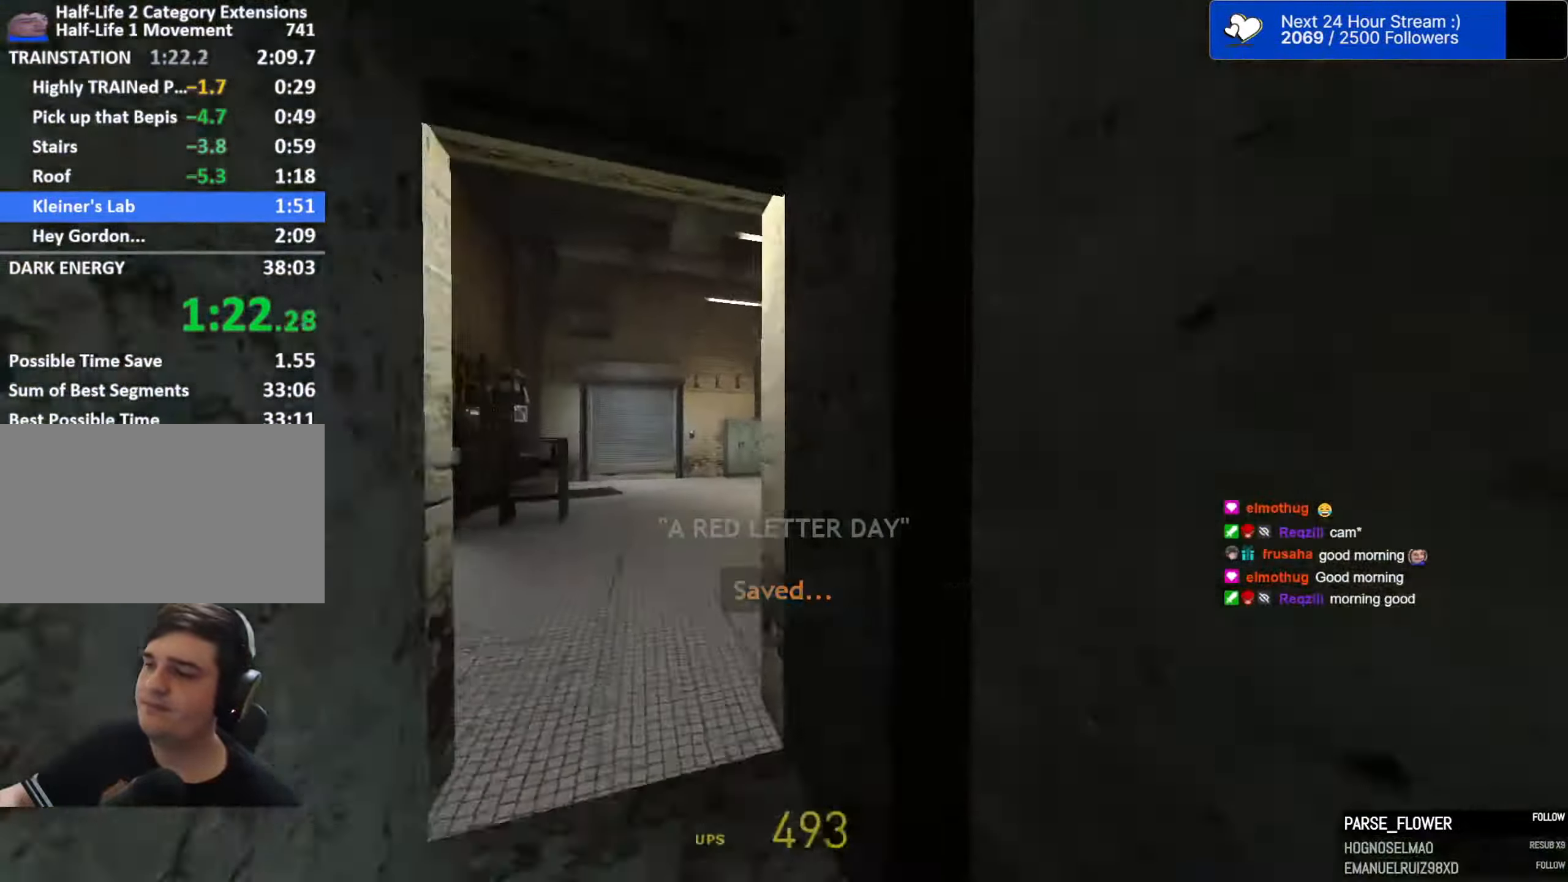
Gameplay with keyboard and mouse; each line is a JSON object with the keys and mouse buttons held at the frame after it. "events" lists presses ("down") and releases ("up") of "1", "2", "3", "4", "5", "a", "alt", "c", "caps_lock", "ctrl", "d", "e", "f", "g", "q", "r", "s", "shift", "space", "t", "tab", "v", "w", "x", "z", "mouse_left", "mouse_wheel" and "mouse_right" between this image and that frame as [ms after this image, input, new state], when the widget could be followed in between. "mouse_left", "mouse_wheel", "mouse_right" = the "left", "wheel", "right" buttons of the "mouse" list. No other keys are recorded. "wheel" means that the mouse wheel is clicked or scrolled. "mouse_move" is the direction in which the mouse moves at that frame (one of eight, or "still"), when it could be read.
{"keys": ["d", "space"], "mouse": [], "mouse_move": "still", "events": [[233, "d", "down"], [283, "a", "up"], [333, "ctrl", "up"]]}
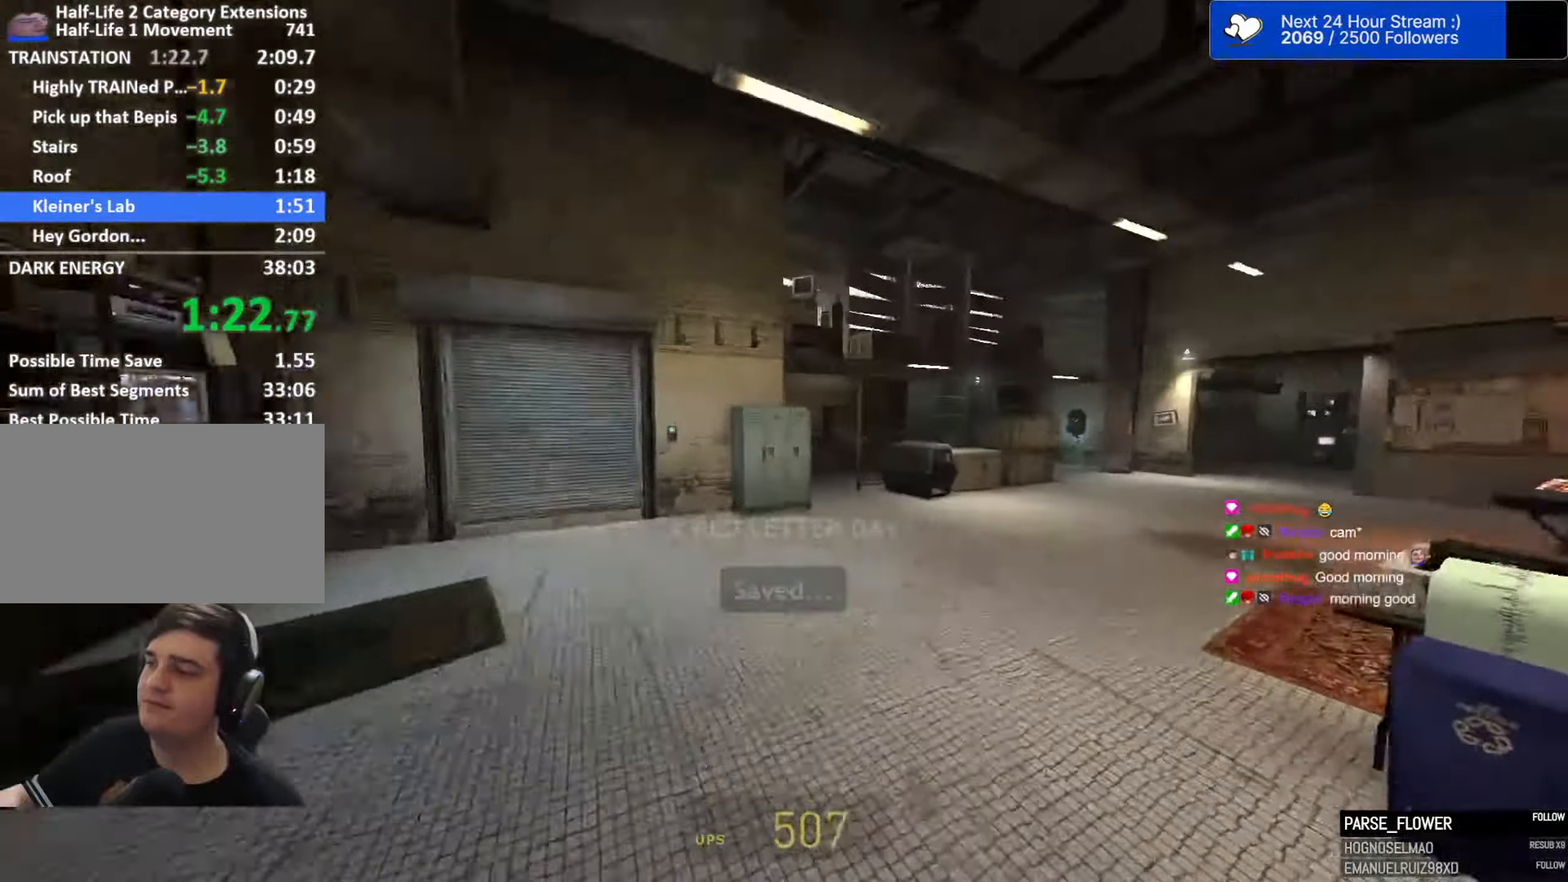
{"keys": ["ctrl", "space"], "mouse": [], "mouse_move": "still", "events": [[250, "ctrl", "down"], [300, "d", "up"]]}
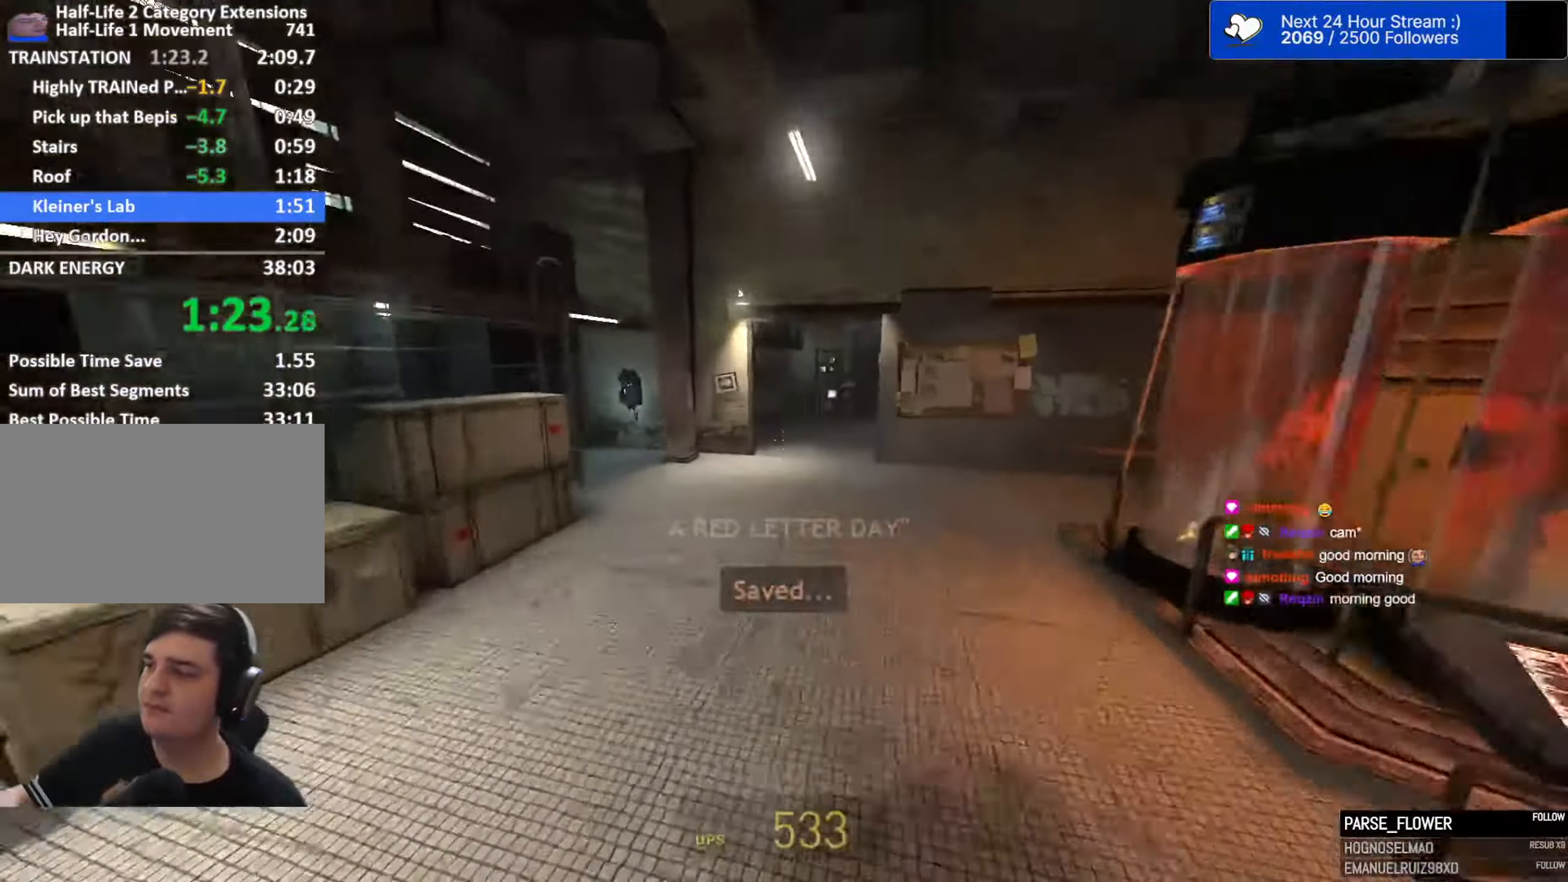
{"keys": ["ctrl", "d", "space"], "mouse": [], "mouse_move": "still", "events": [[500, "d", "down"]]}
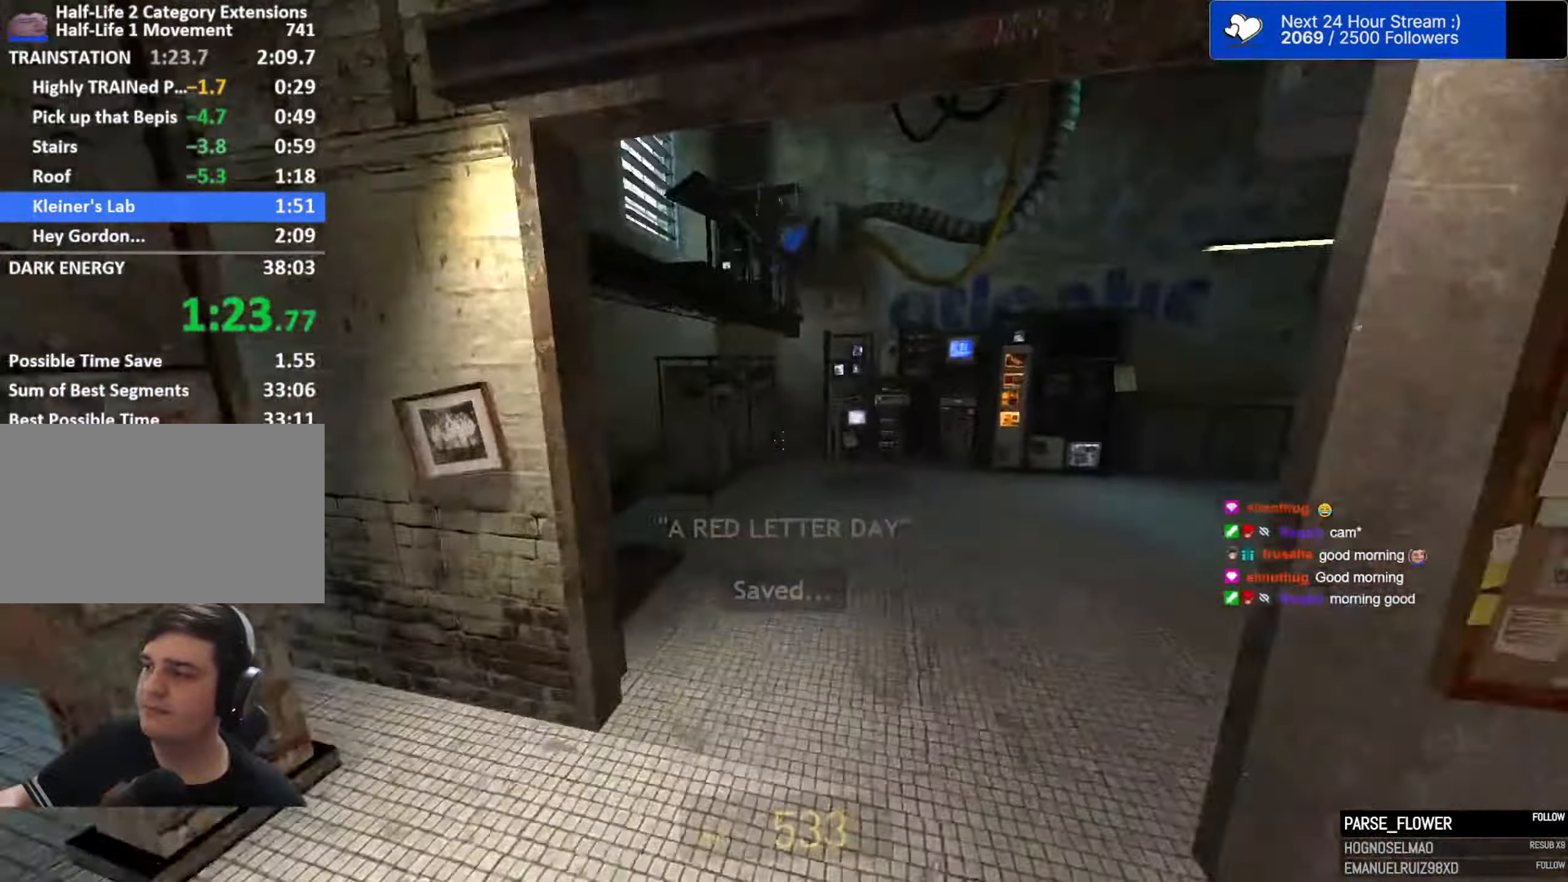
{"keys": ["d", "space"], "mouse": [], "mouse_move": "left", "events": [[50, "ctrl", "up"]]}
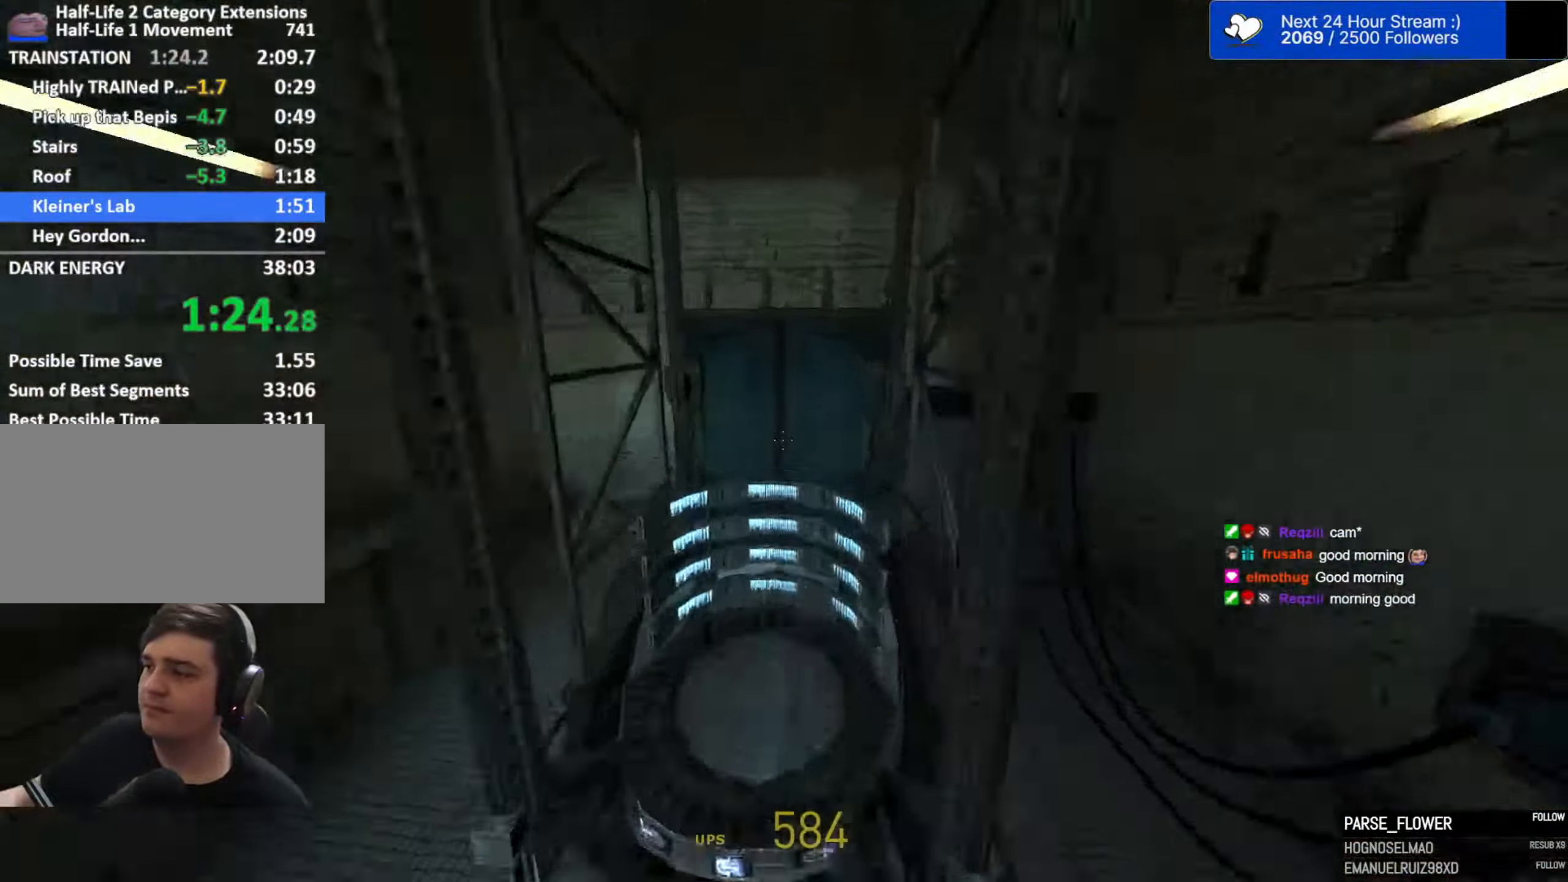
{"keys": ["a", "w"], "mouse": [], "mouse_move": "right"}
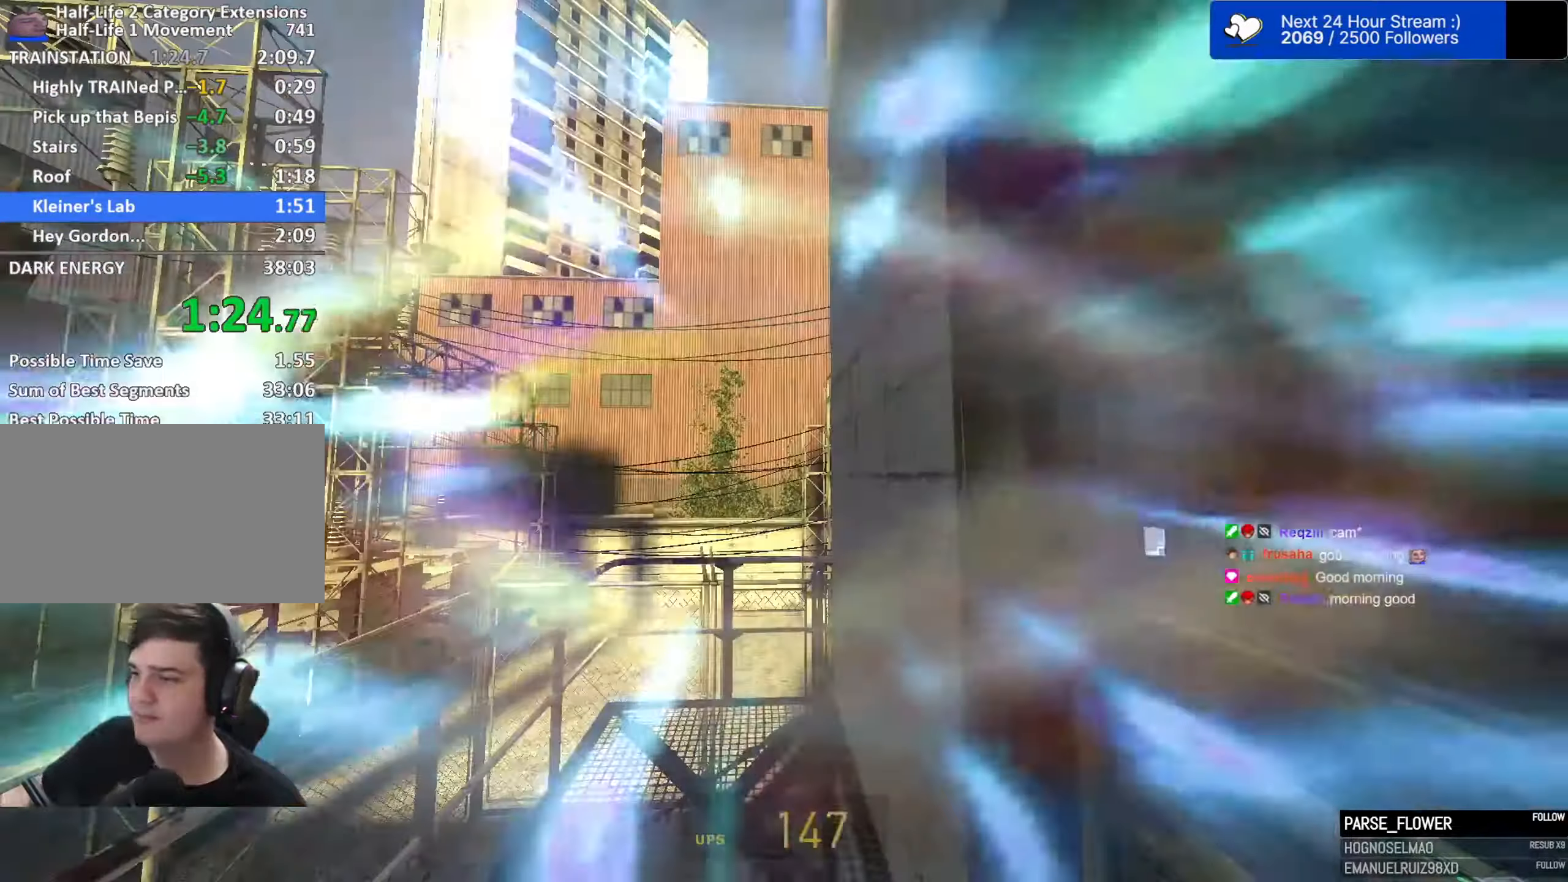
{"keys": ["w"], "mouse": [], "mouse_move": "still", "events": [[350, "a", "up"]]}
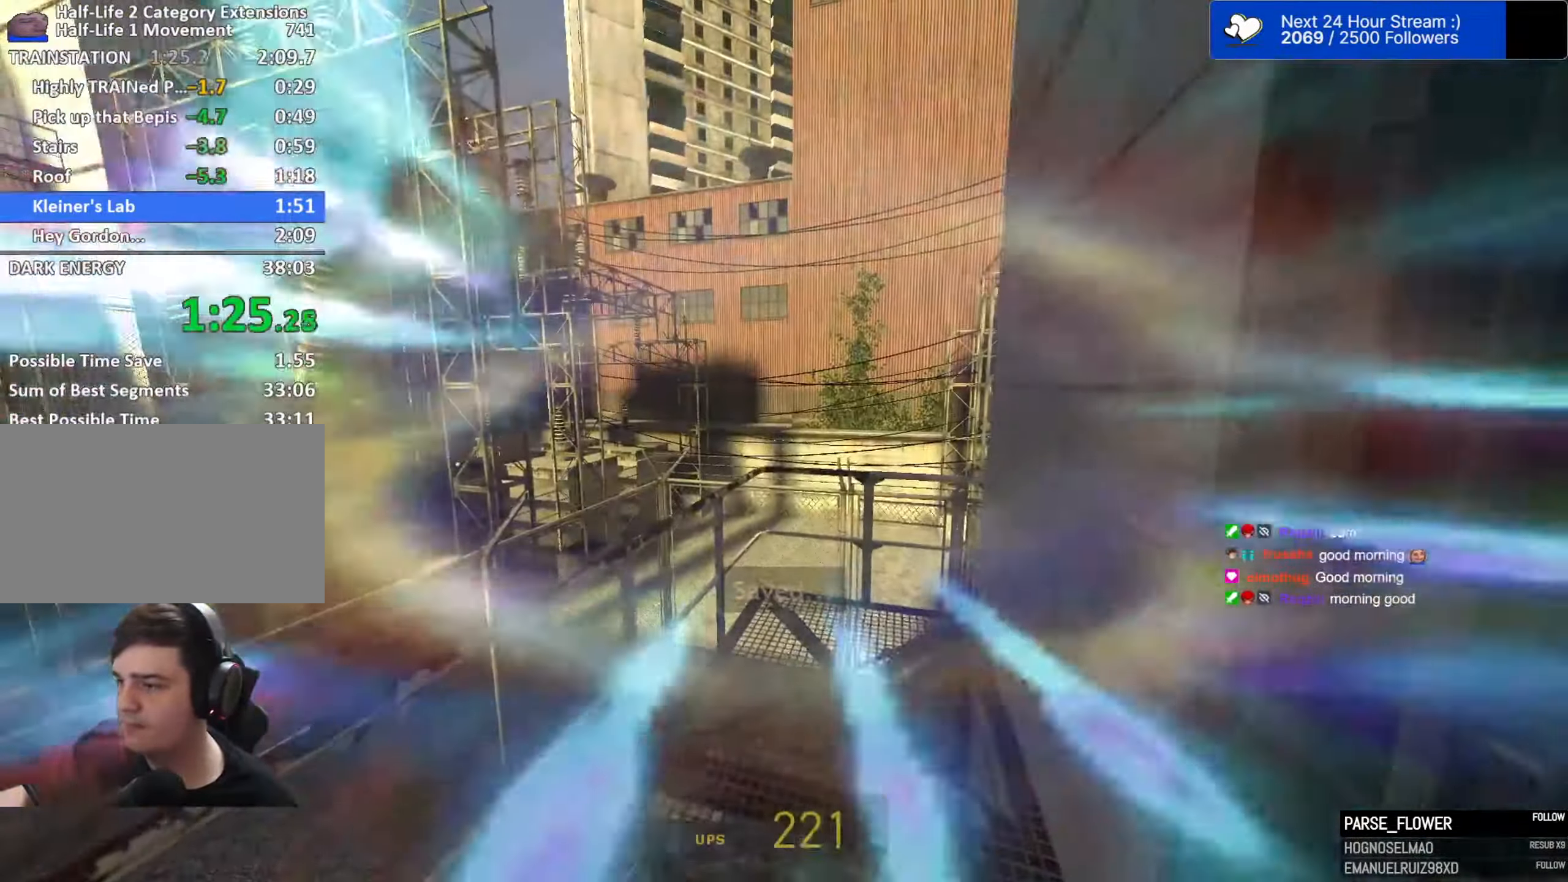
{"keys": ["w"], "mouse": [], "mouse_move": "still", "events": []}
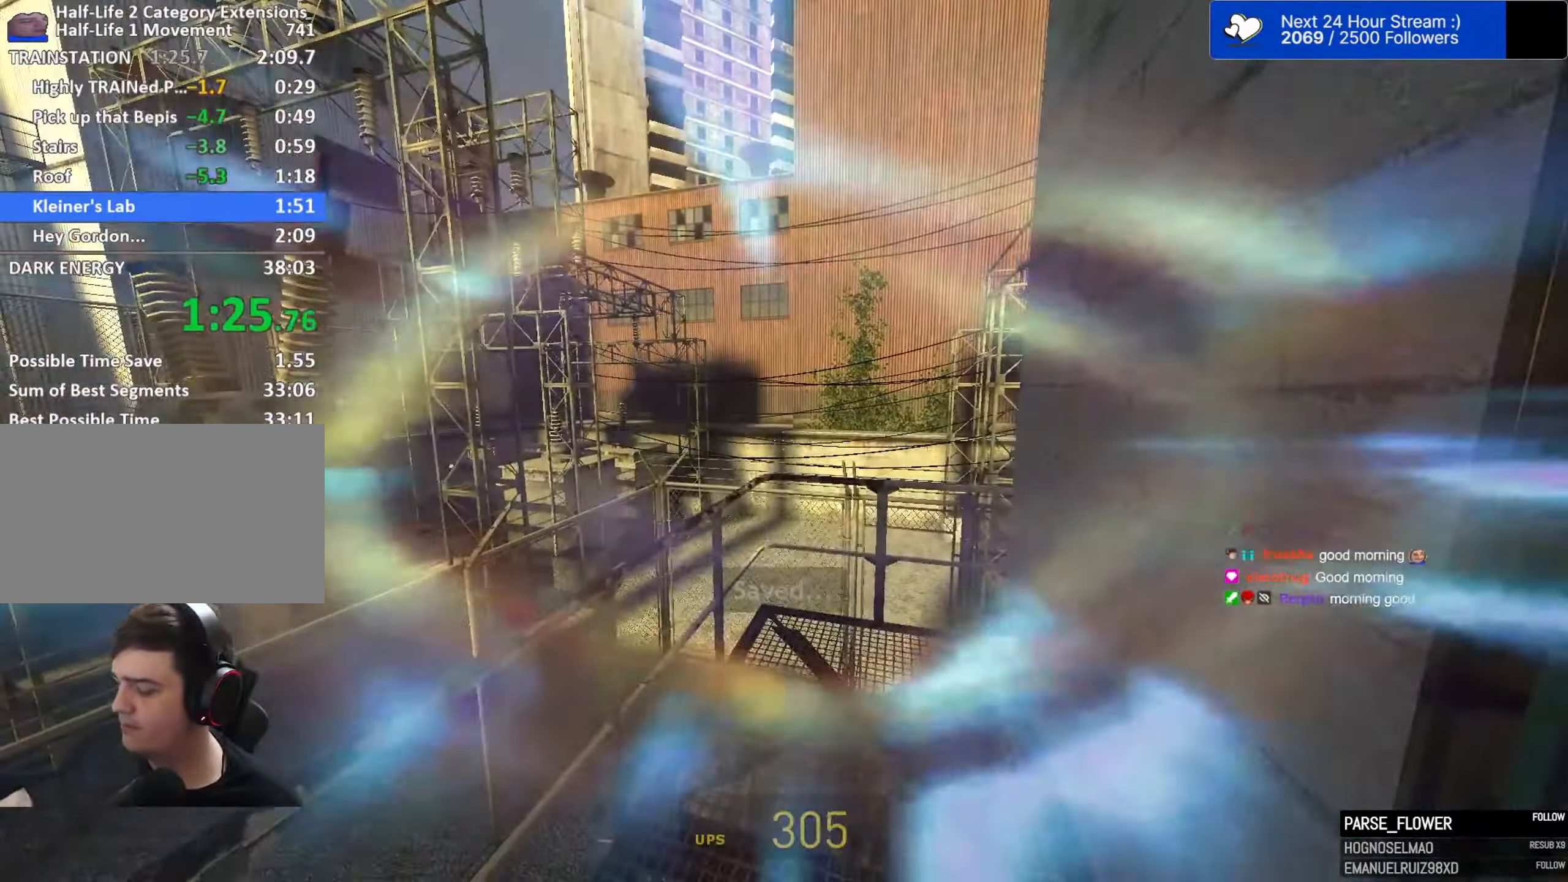
{"keys": ["w"], "mouse": [], "mouse_move": "still", "events": [[350, "d", "down"], [433, "d", "up"]]}
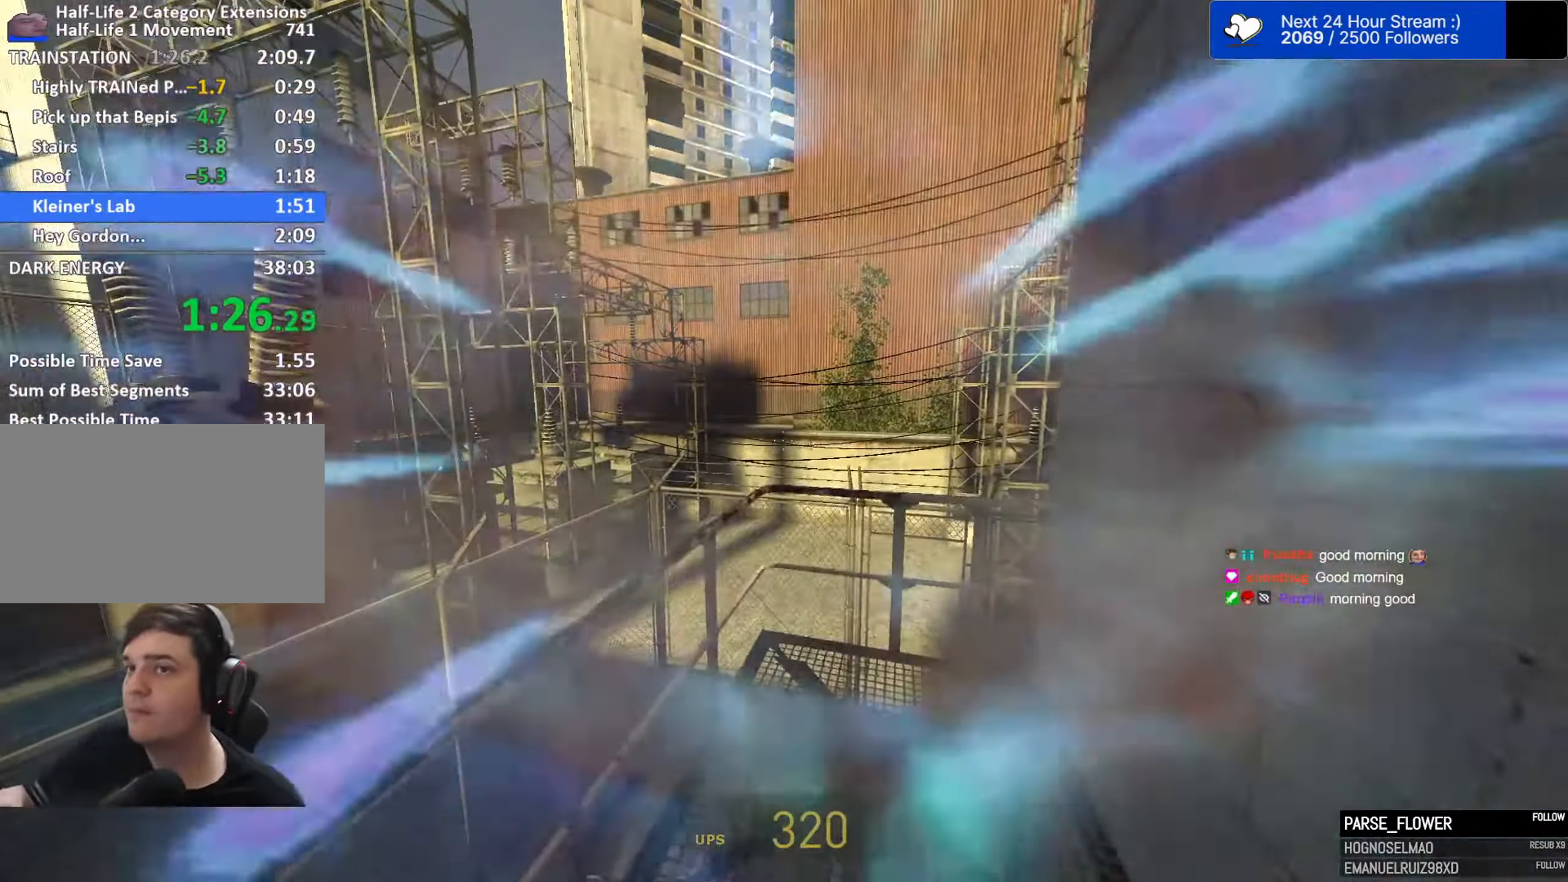
{"keys": ["w"], "mouse": [], "mouse_move": "still", "events": []}
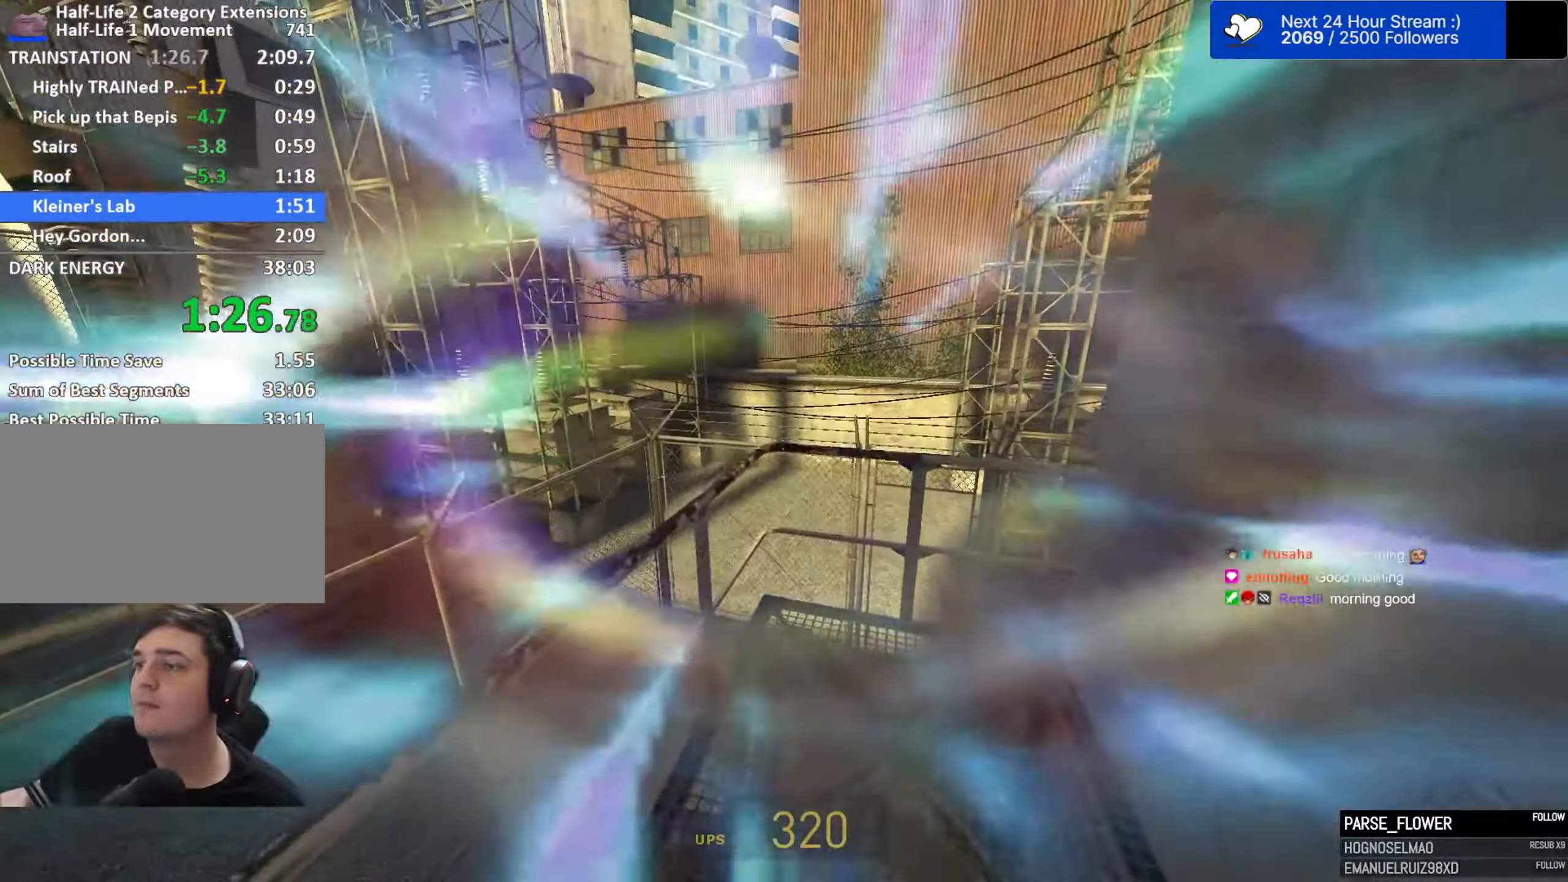
{"keys": ["w"], "mouse": [], "mouse_move": "still", "events": []}
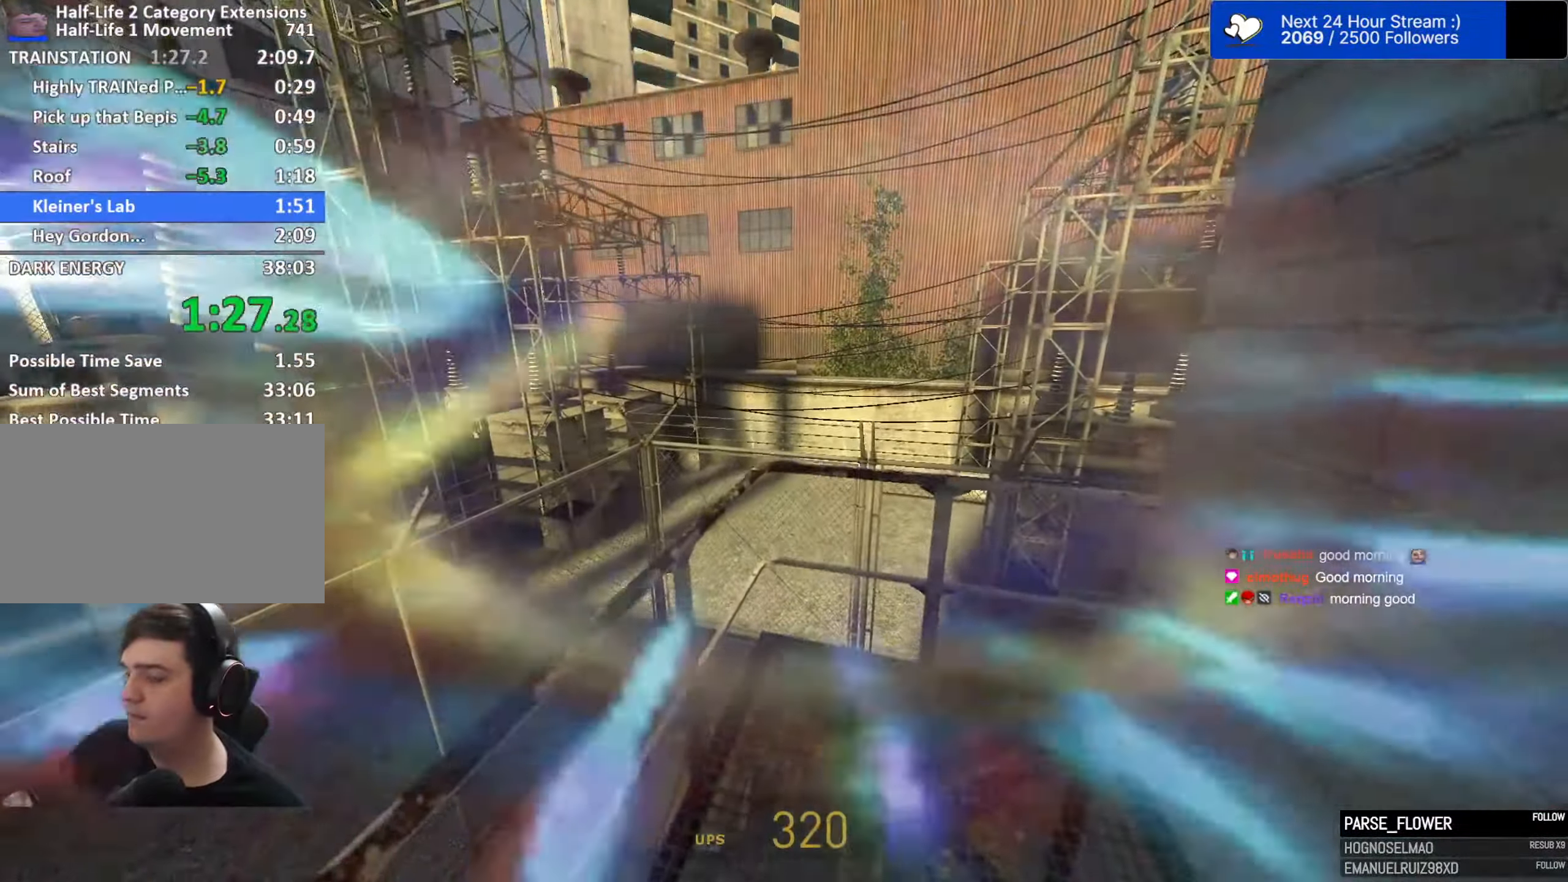
{"keys": ["ctrl", "space", "w"], "mouse": [], "mouse_move": "still", "events": [[300, "ctrl", "down"], [300, "space", "down"]]}
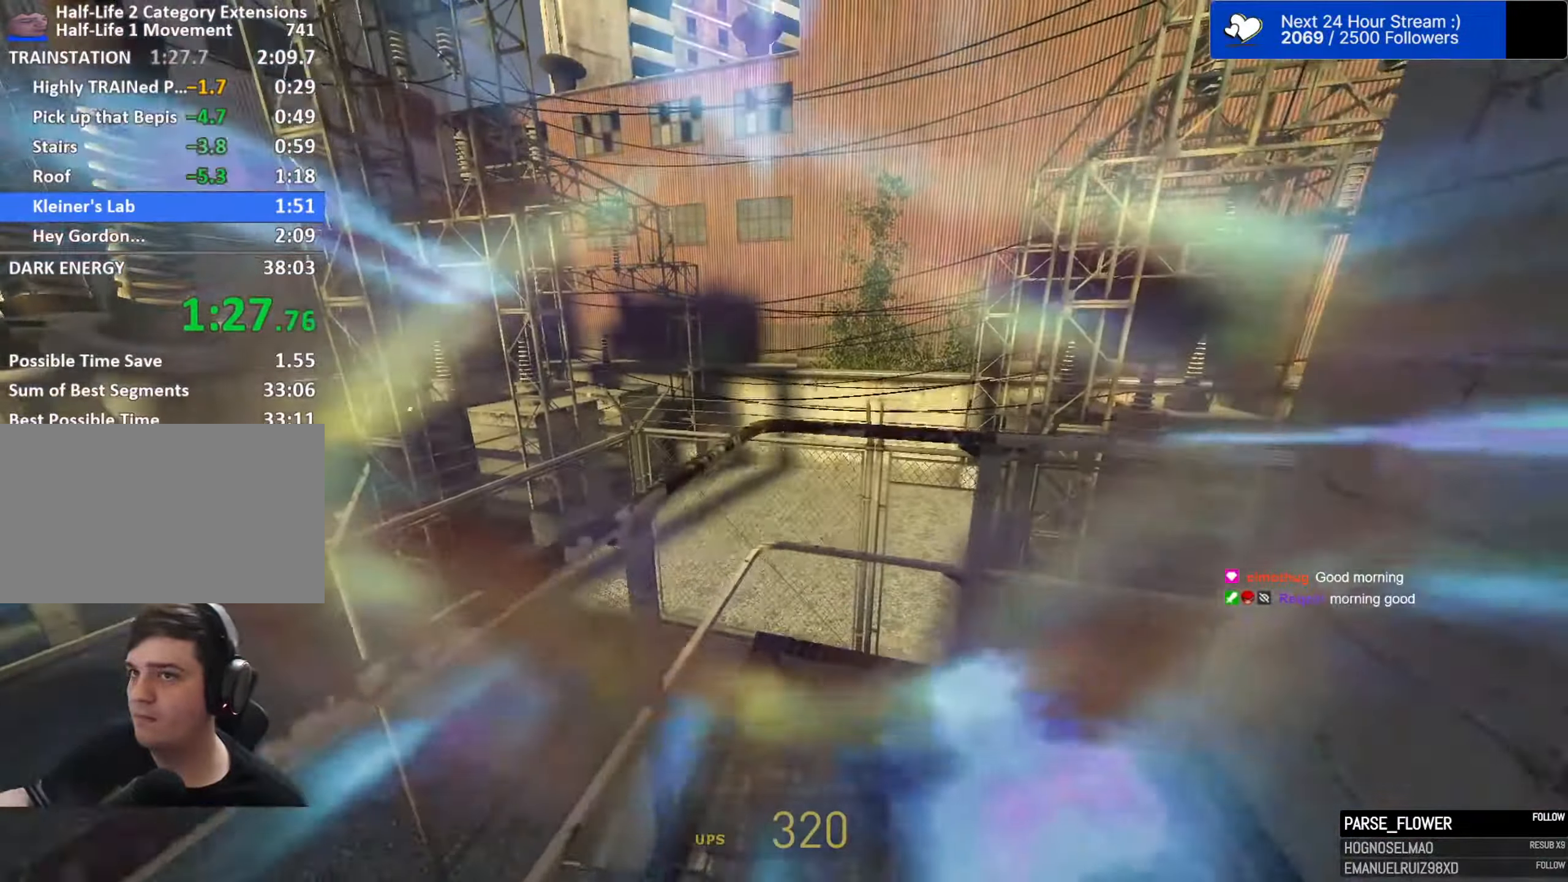
{"keys": ["ctrl", "space", "w"], "mouse": [], "mouse_move": "still", "events": []}
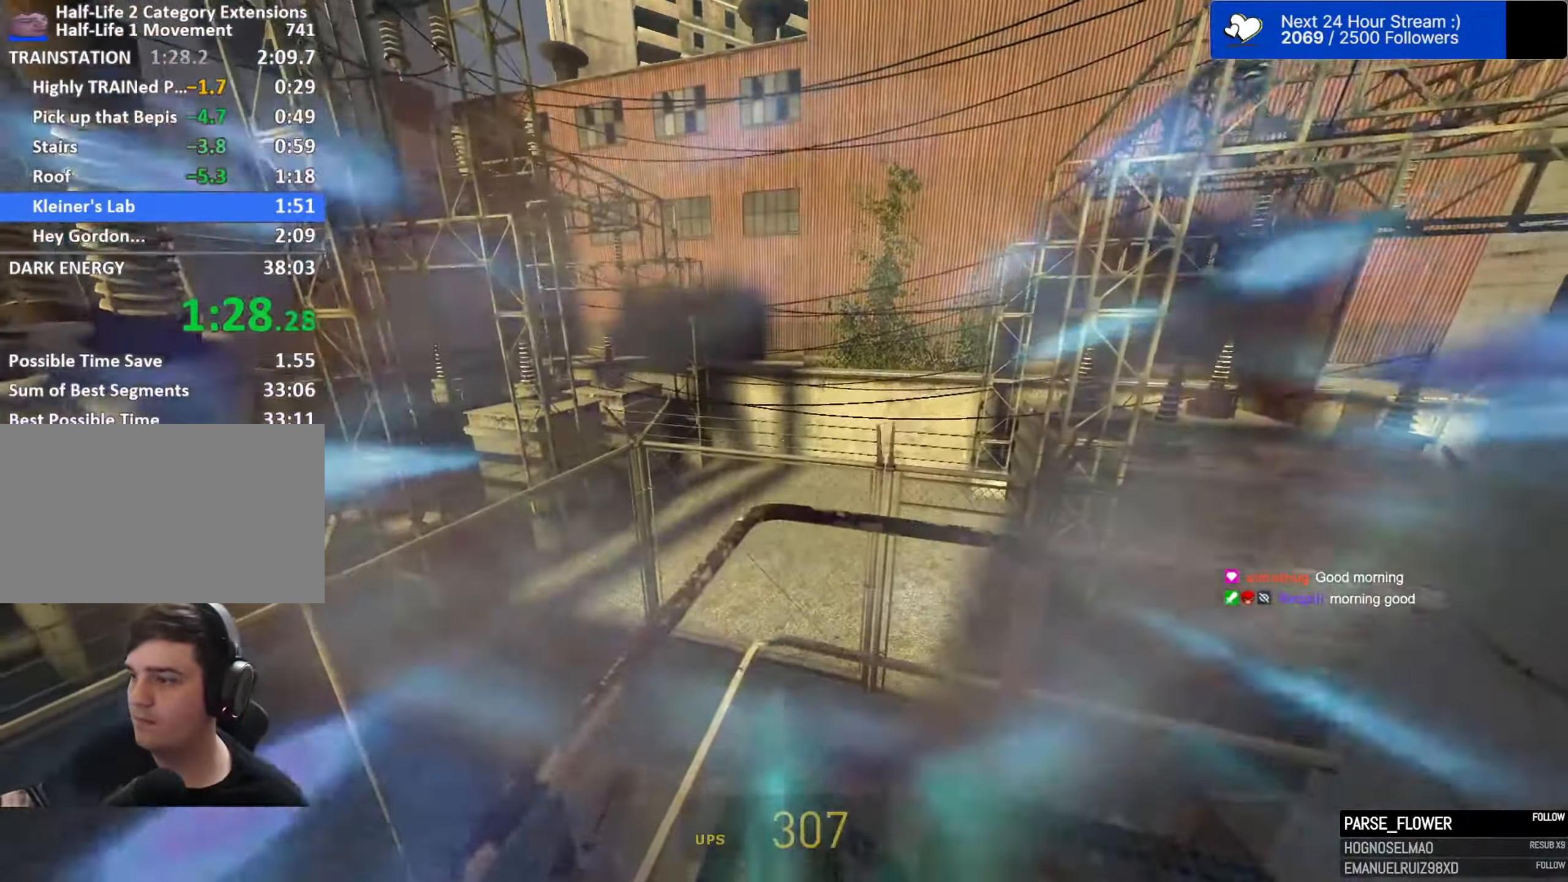
{"keys": ["ctrl", "space", "w"], "mouse": [], "mouse_move": "still", "events": []}
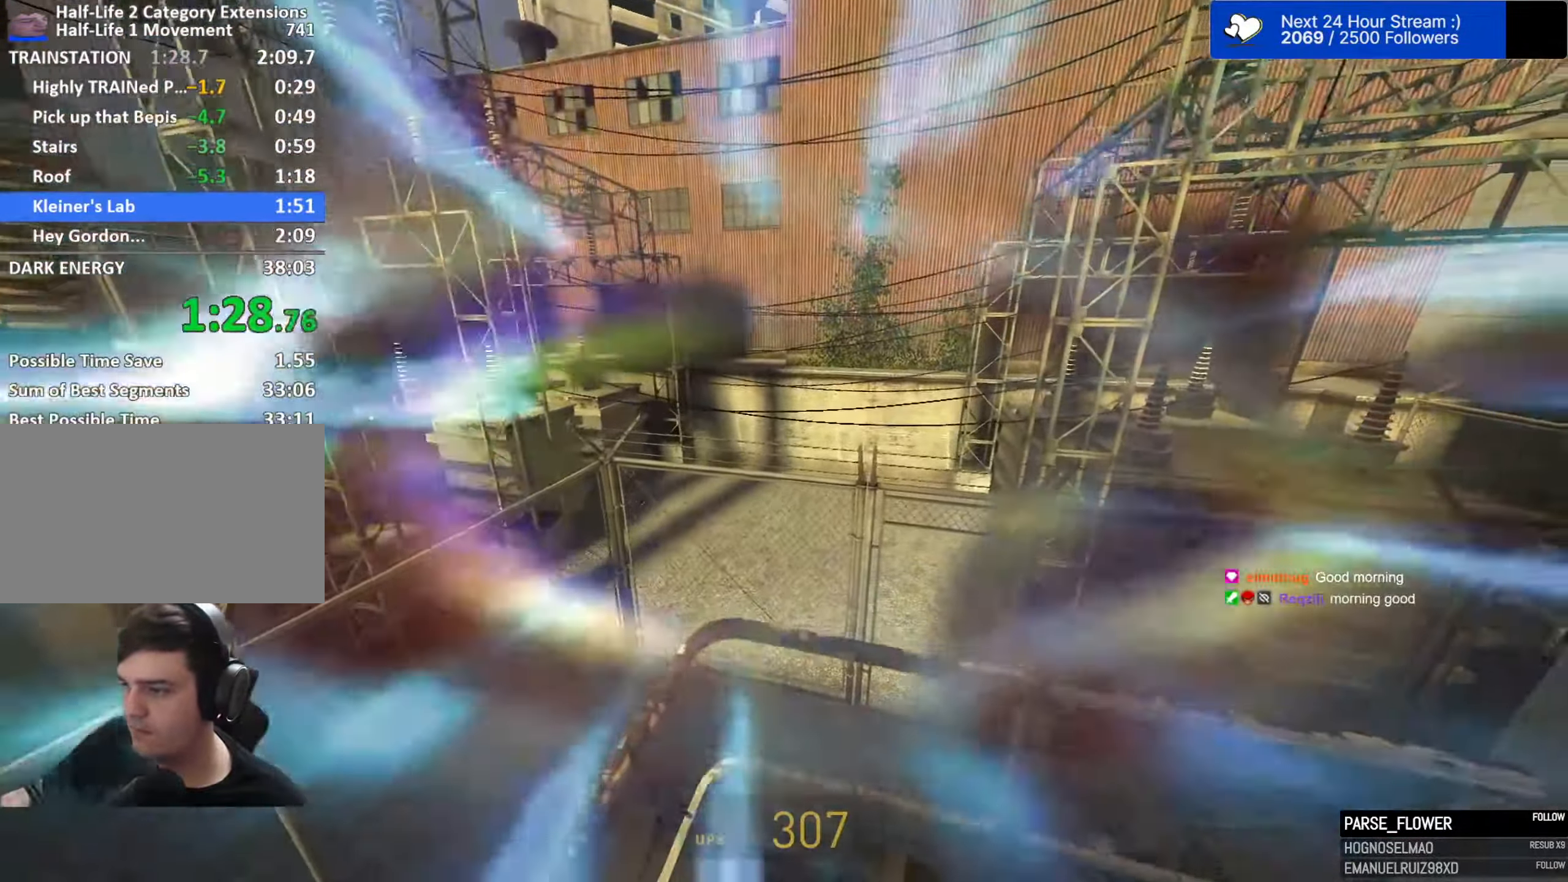
{"keys": ["ctrl", "d", "space"], "mouse": [], "mouse_move": "left", "events": [[150, "d", "down"], [433, "w", "up"]]}
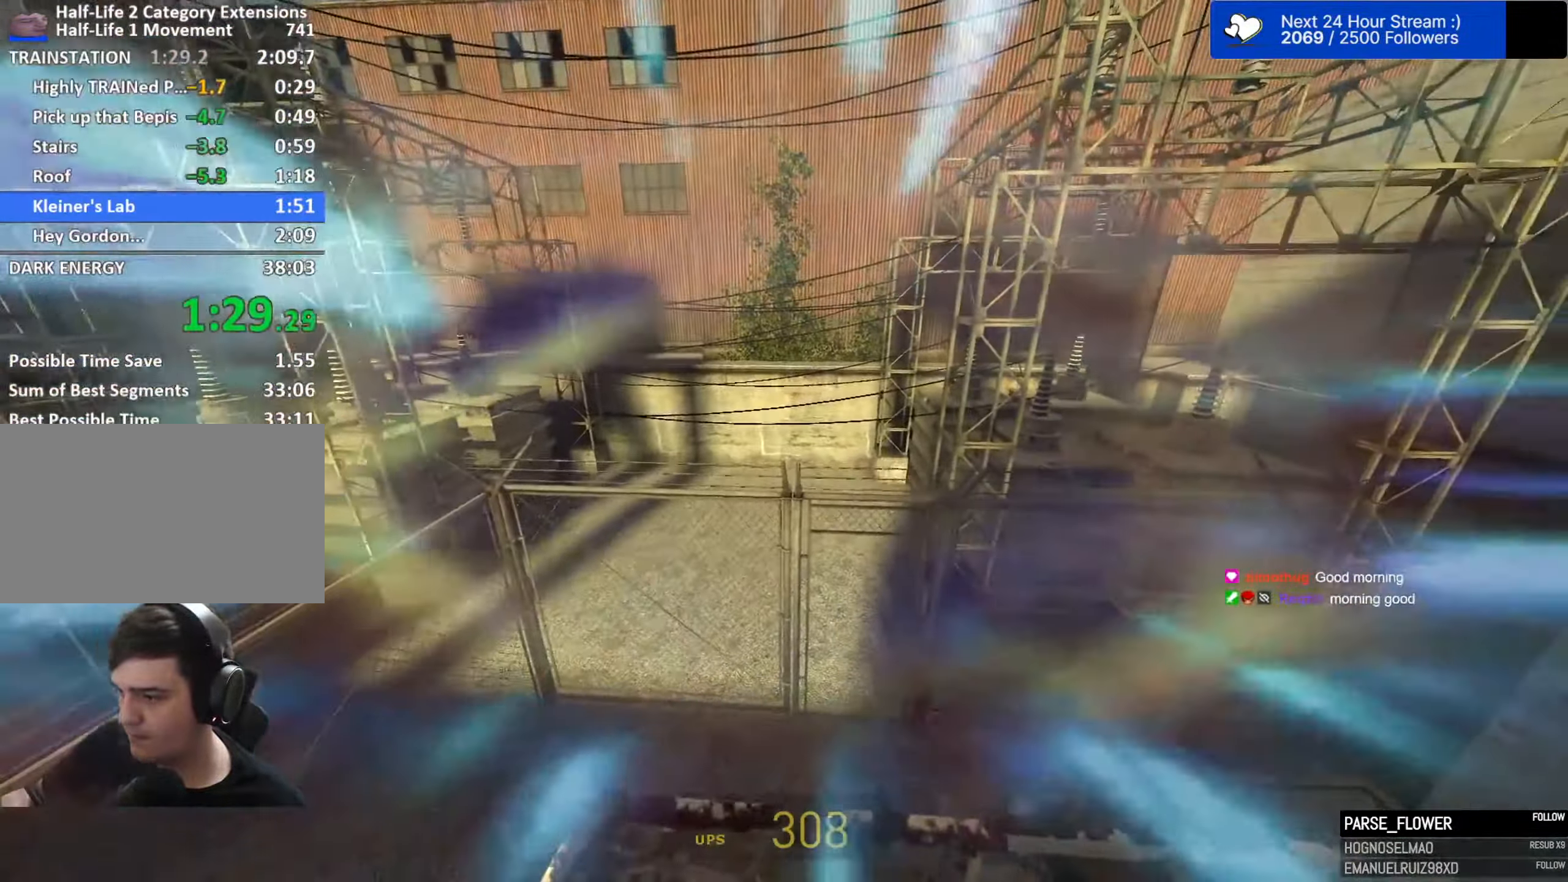
{"keys": ["d", "space"], "mouse": [], "mouse_move": "still", "events": [[367, "ctrl", "up"]]}
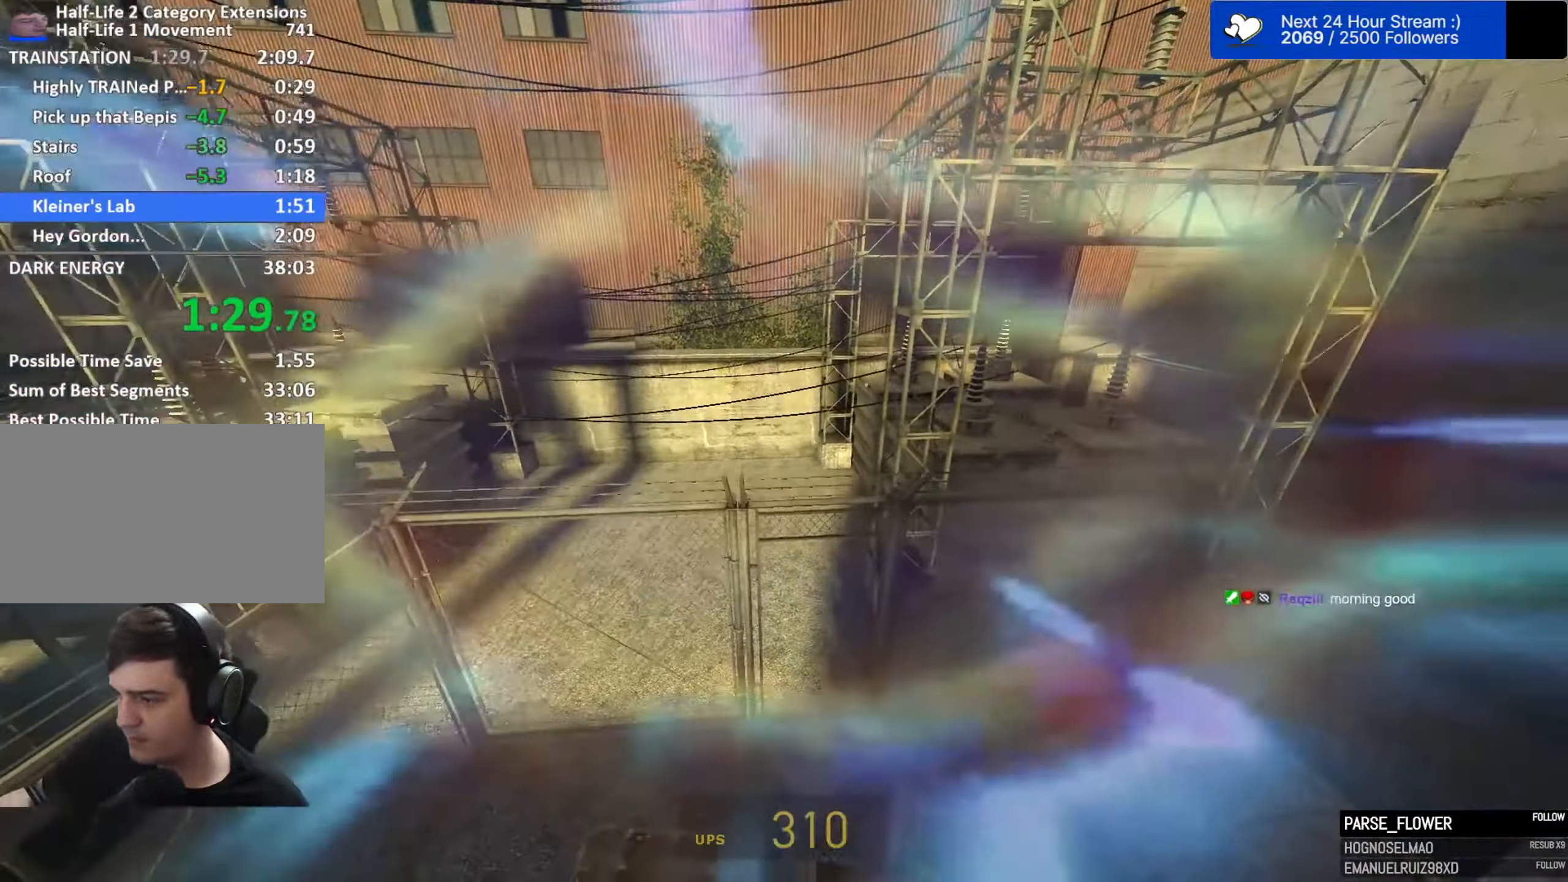
{"keys": ["d", "space"], "mouse": [], "mouse_move": "still", "events": []}
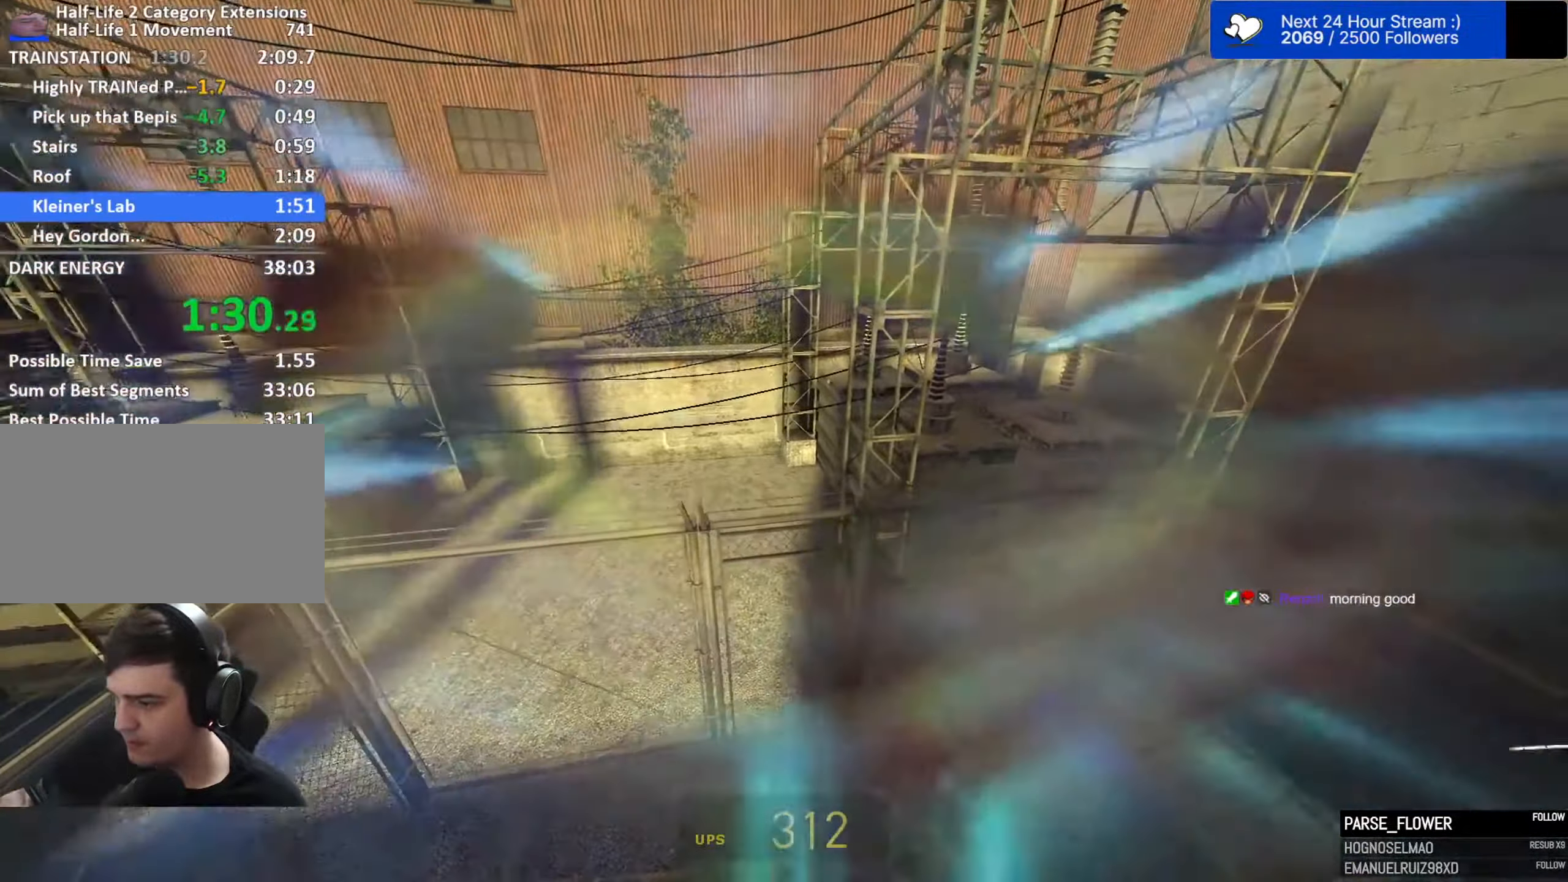
{"keys": ["d", "space"], "mouse": [], "mouse_move": "still", "events": [[200, "mouse_left", "down"], [350, "mouse_left", "up"]]}
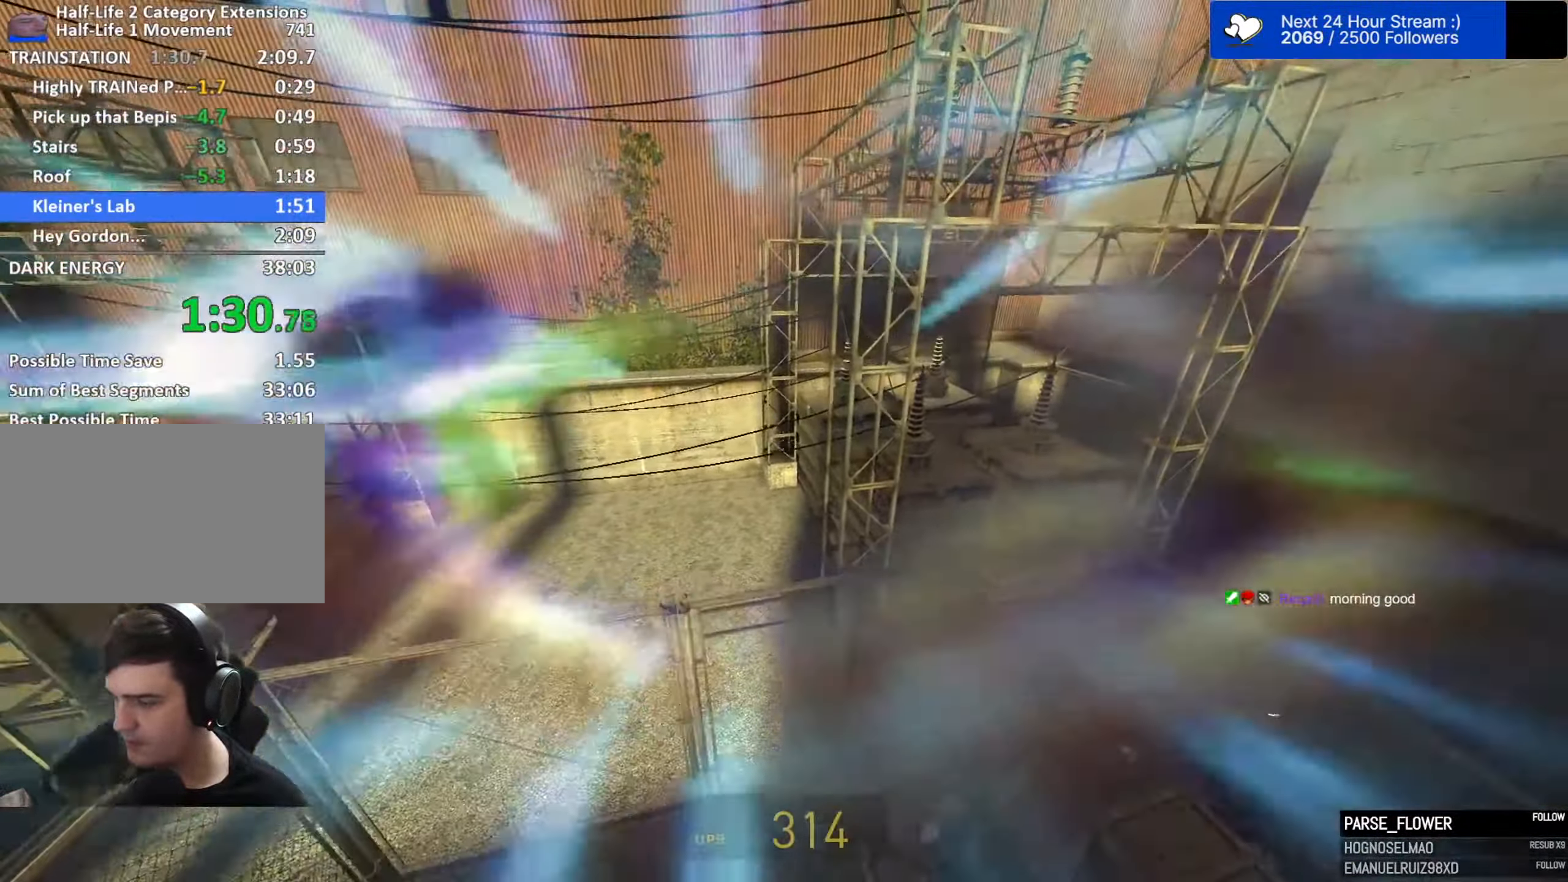
{"keys": ["d", "space"], "mouse": [], "mouse_move": "still", "events": []}
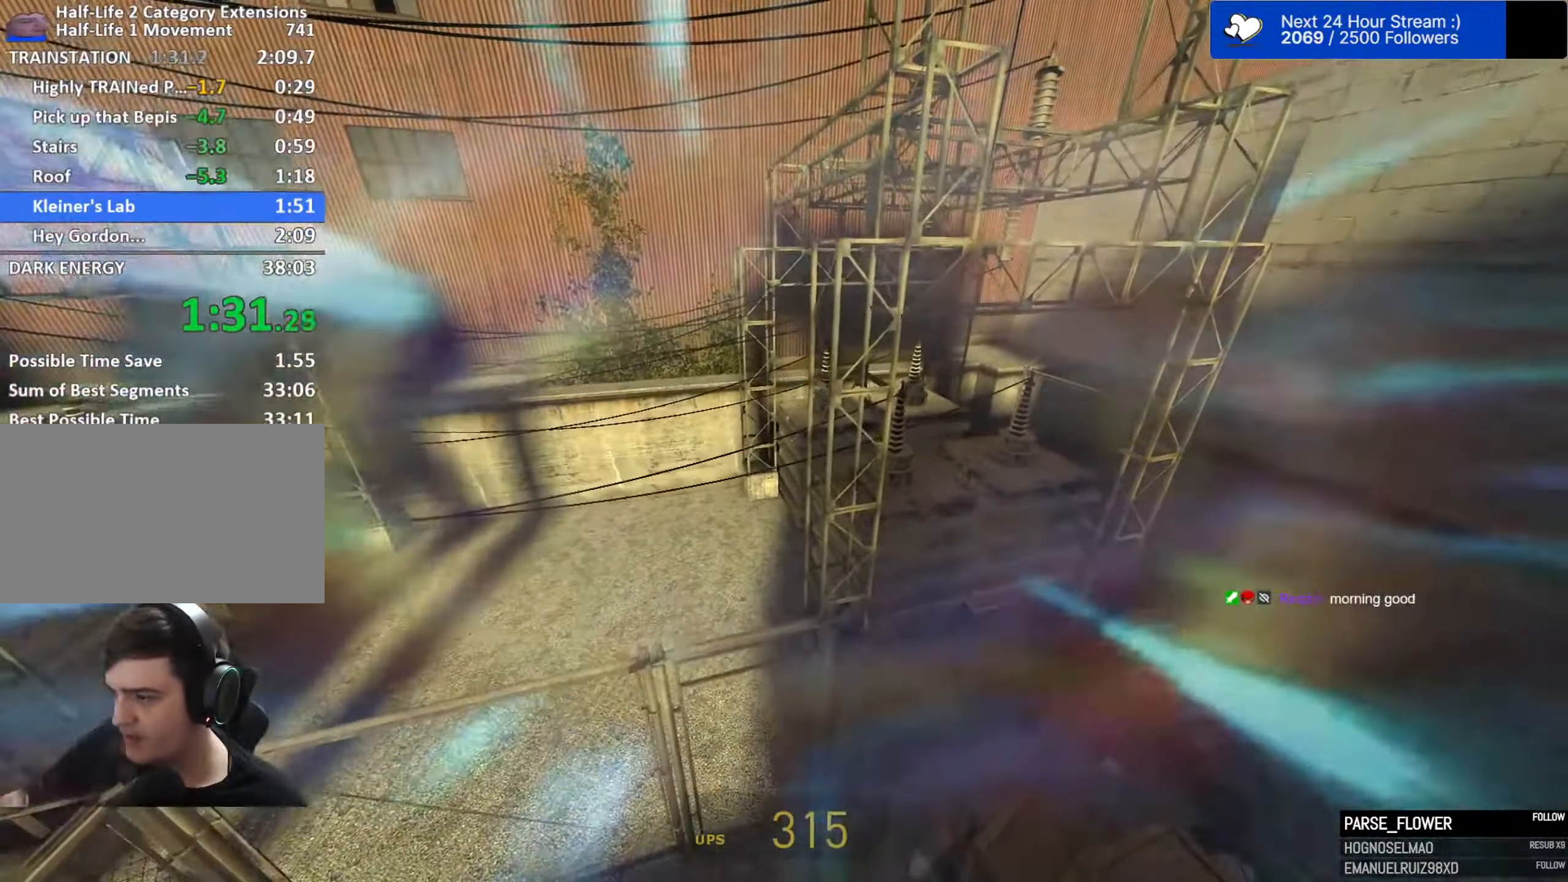
{"keys": ["d", "space"], "mouse": [], "mouse_move": "still", "events": []}
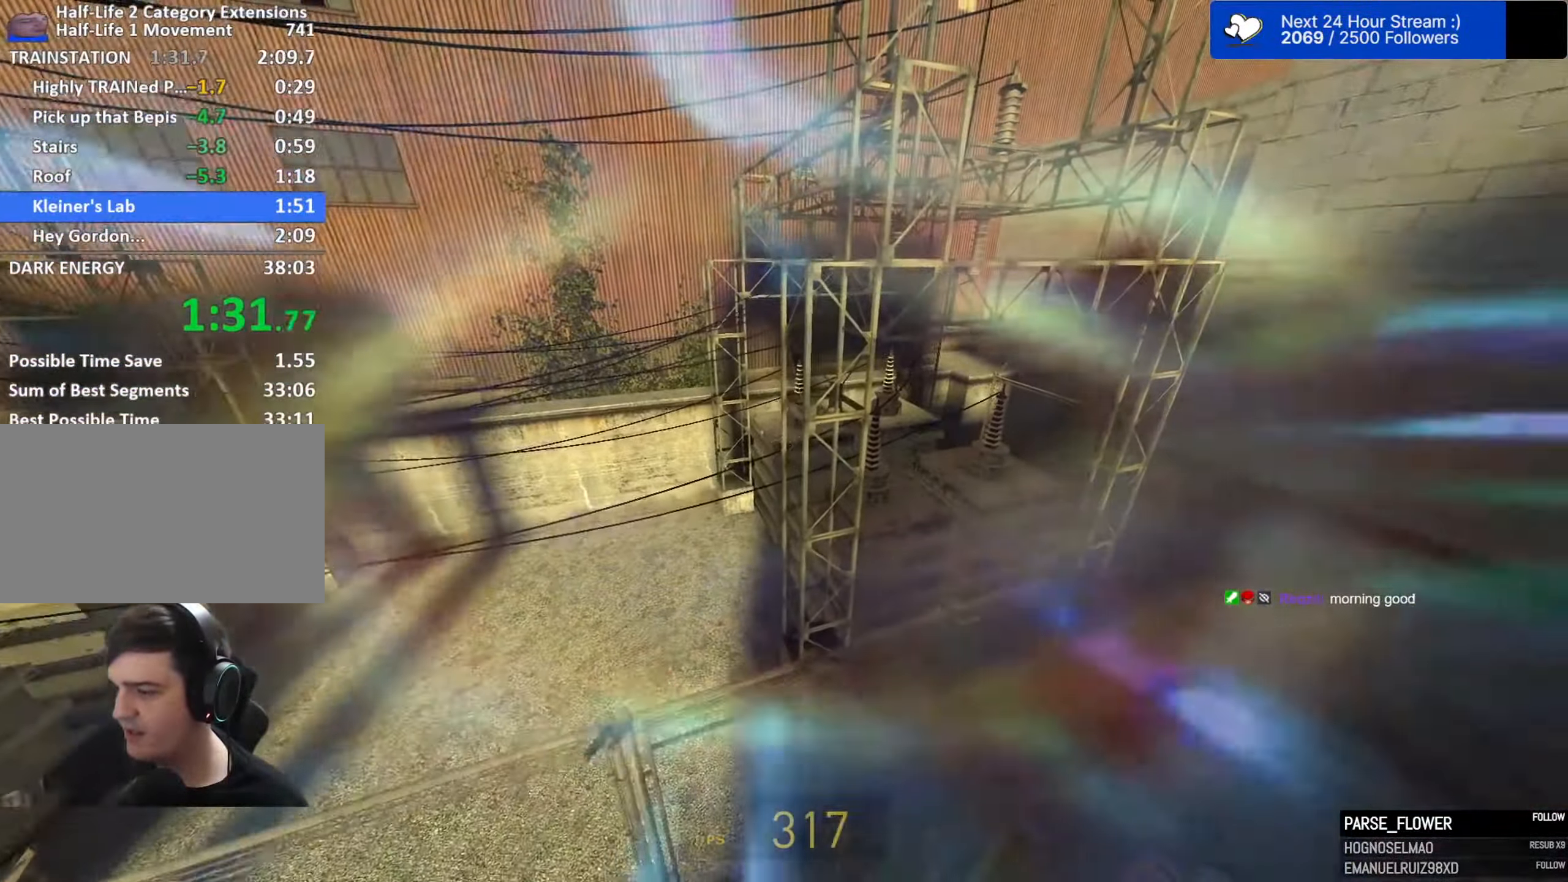
{"keys": ["d", "space"], "mouse": [], "mouse_move": "still", "events": []}
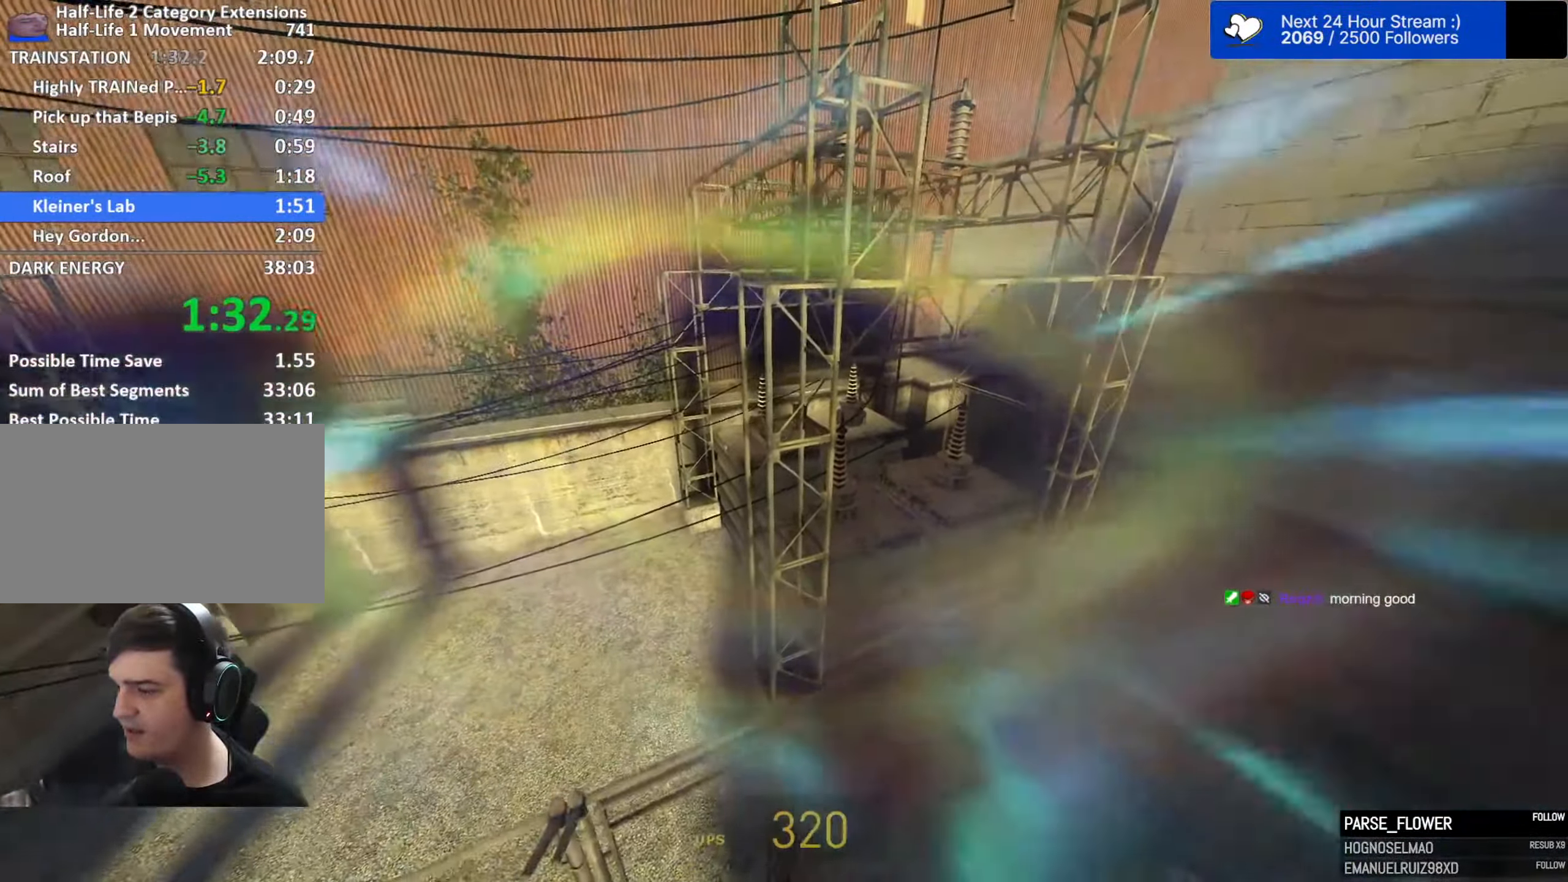
{"keys": ["d", "space"], "mouse": [], "mouse_move": "still", "events": []}
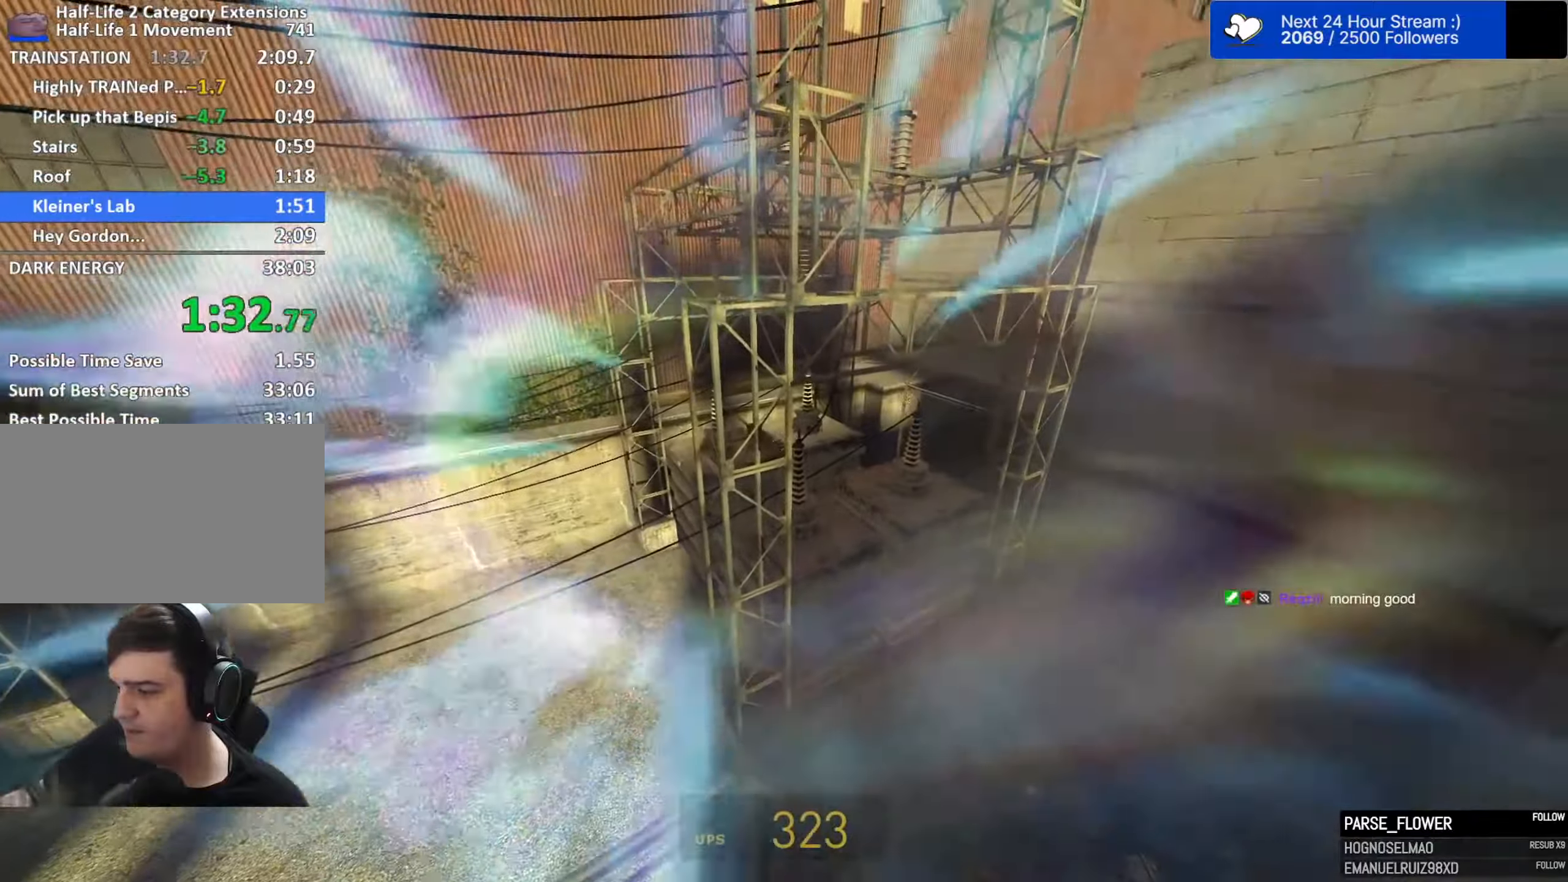
{"keys": ["d", "space"], "mouse": [], "mouse_move": "still", "events": []}
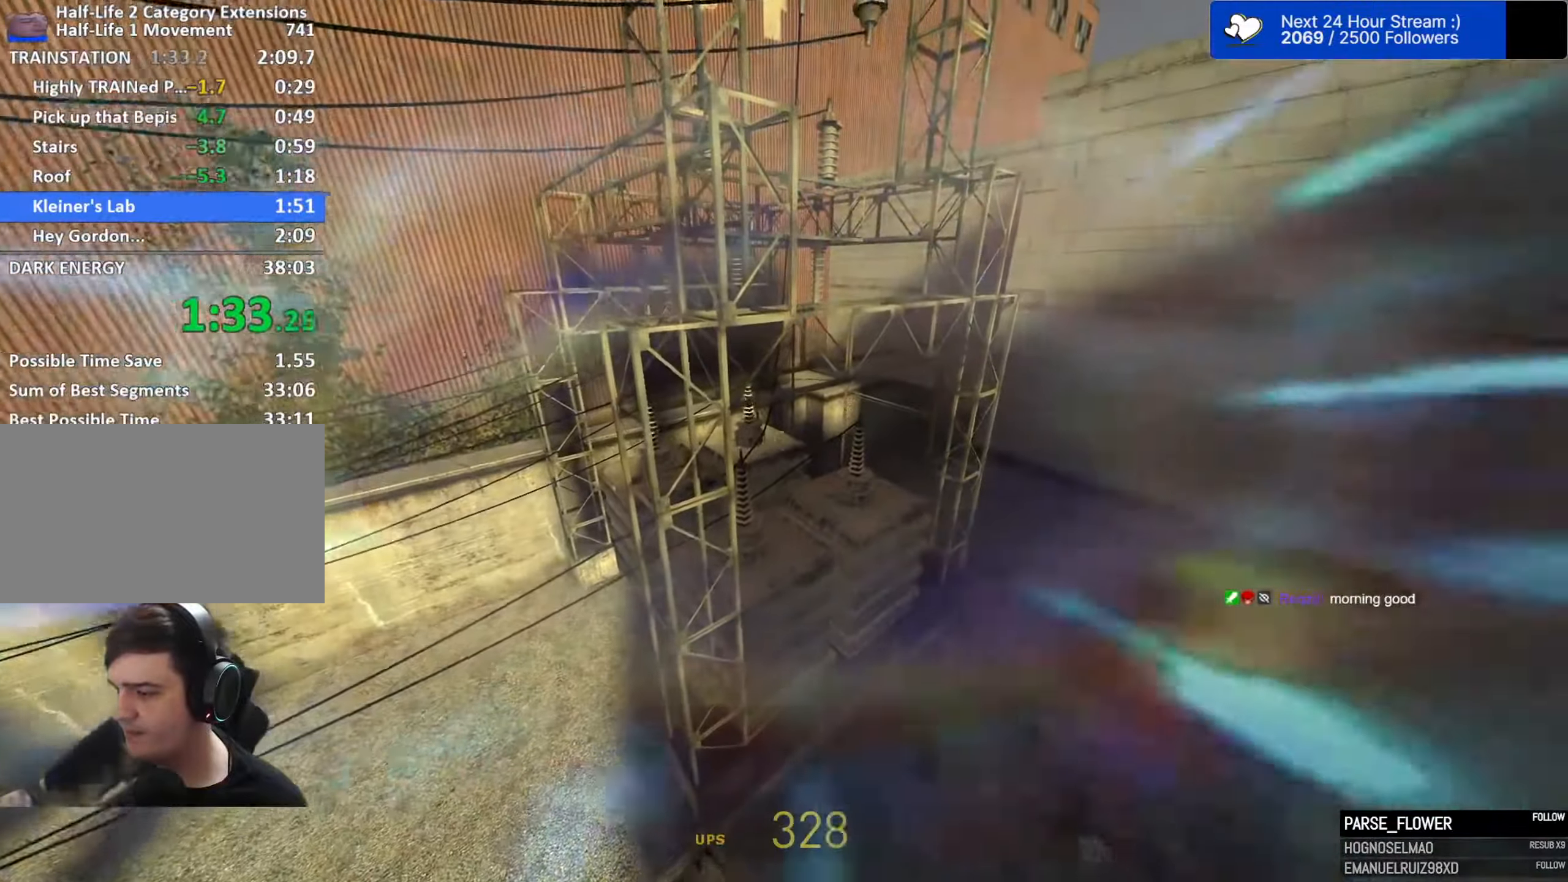
{"keys": ["d", "space"], "mouse": [], "mouse_move": "still", "events": []}
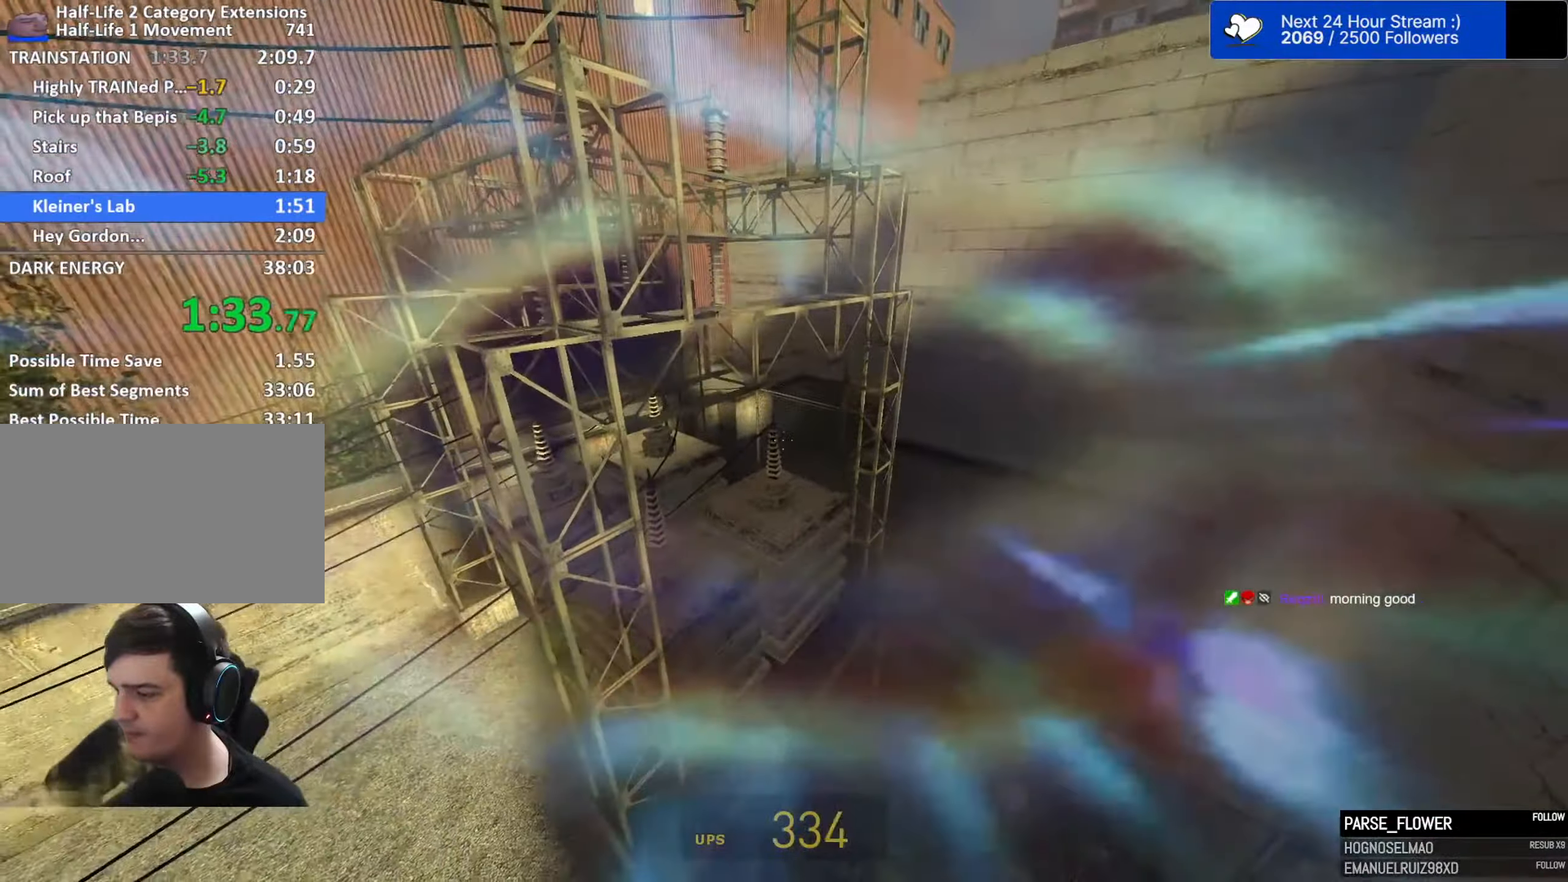
{"keys": ["d", "space"], "mouse": [], "mouse_move": "still", "events": []}
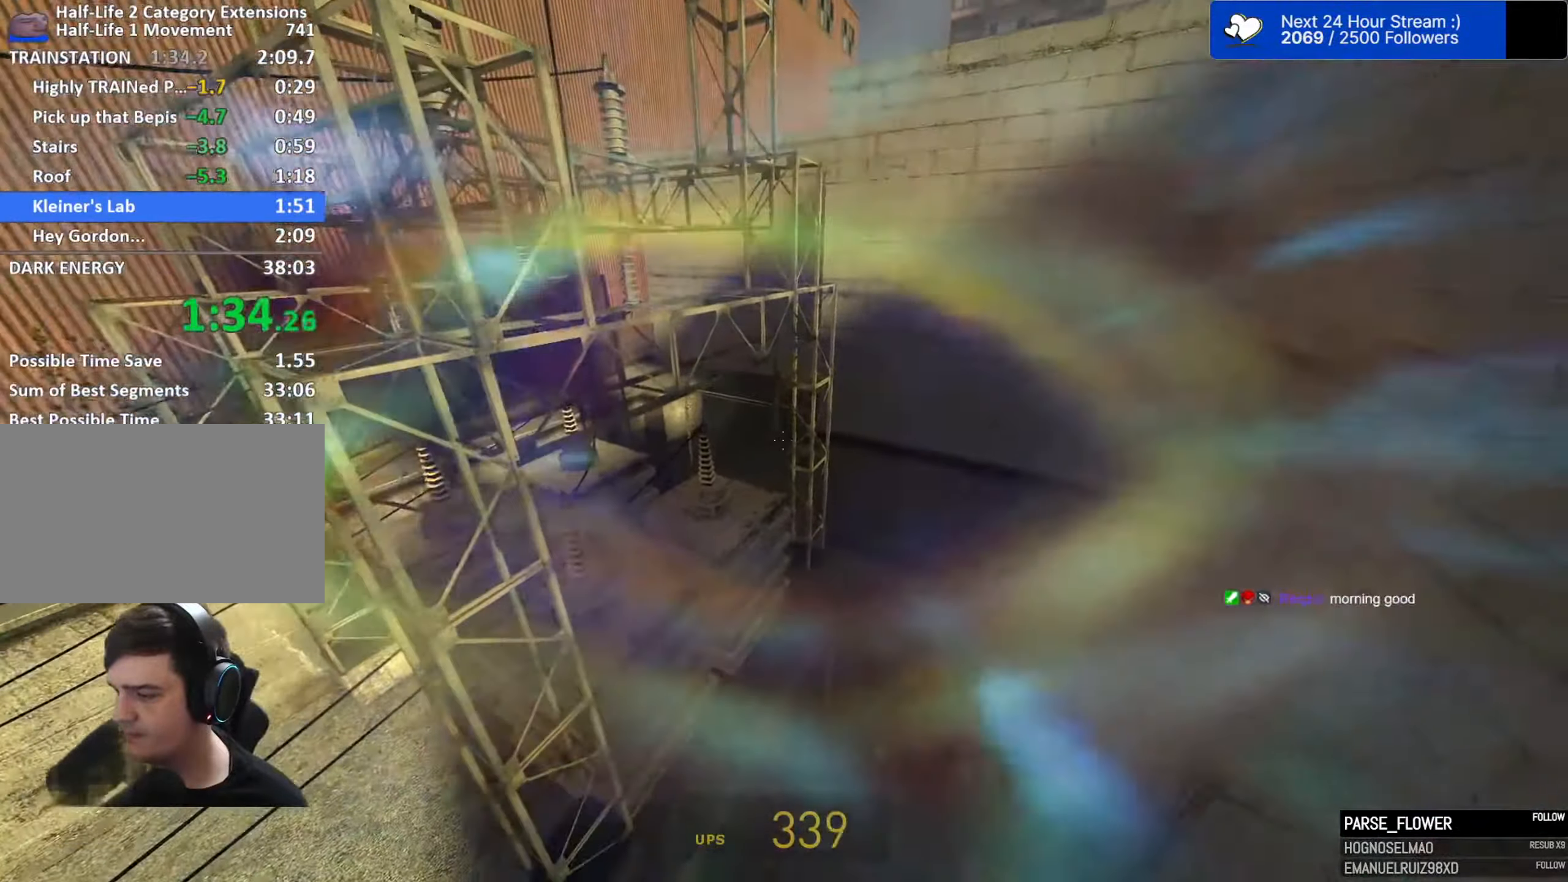
{"keys": ["d", "space"], "mouse": [], "mouse_move": "still", "events": []}
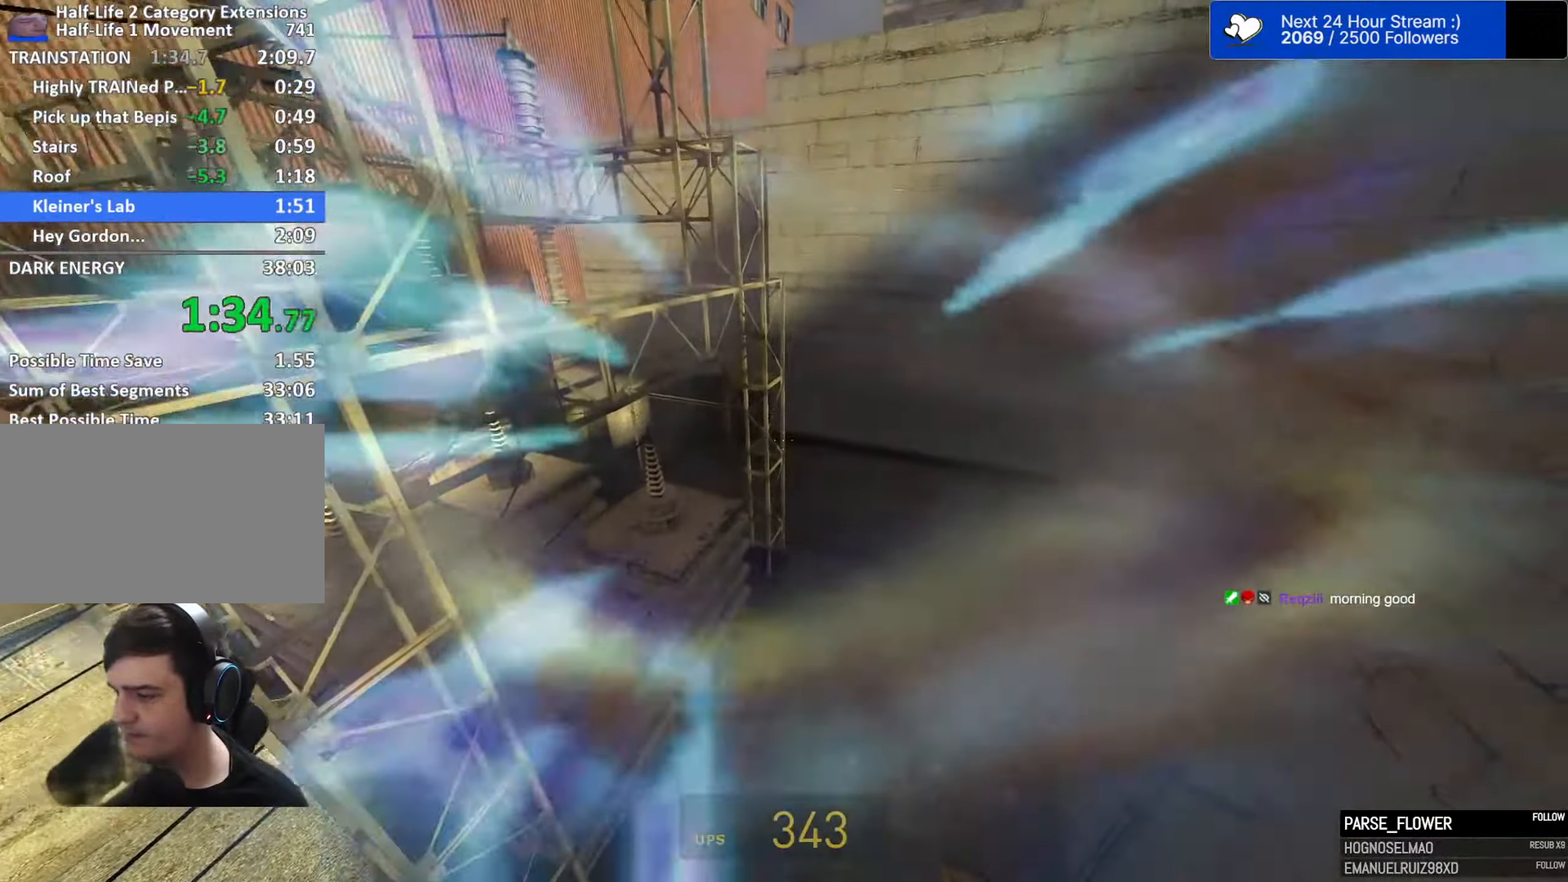
{"keys": ["d", "space"], "mouse": [], "mouse_move": "still", "events": []}
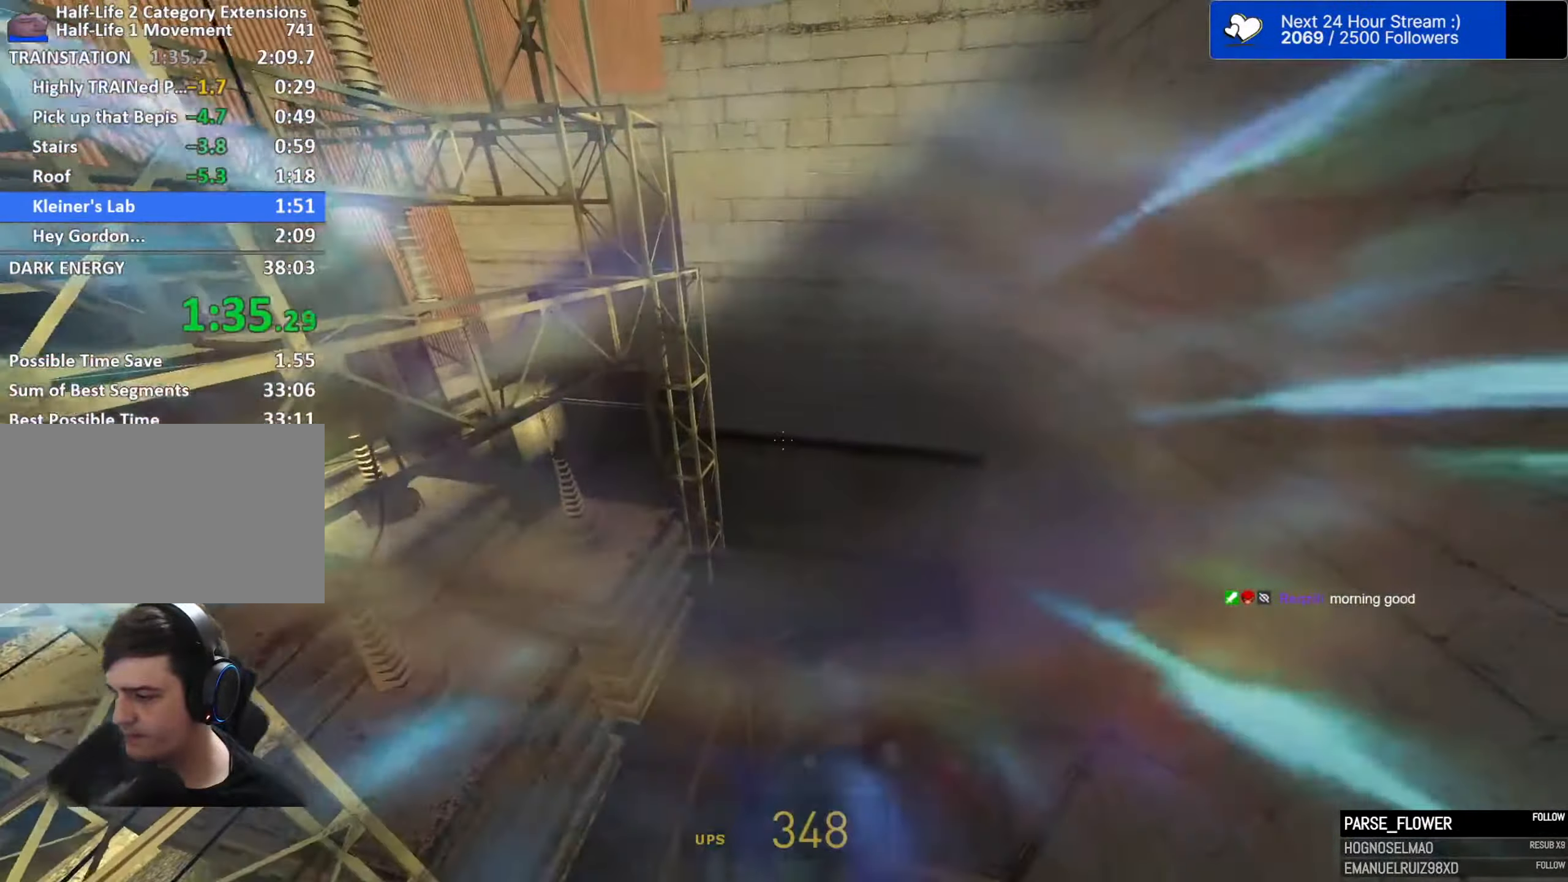
{"keys": ["d", "space"], "mouse": [], "mouse_move": "still", "events": []}
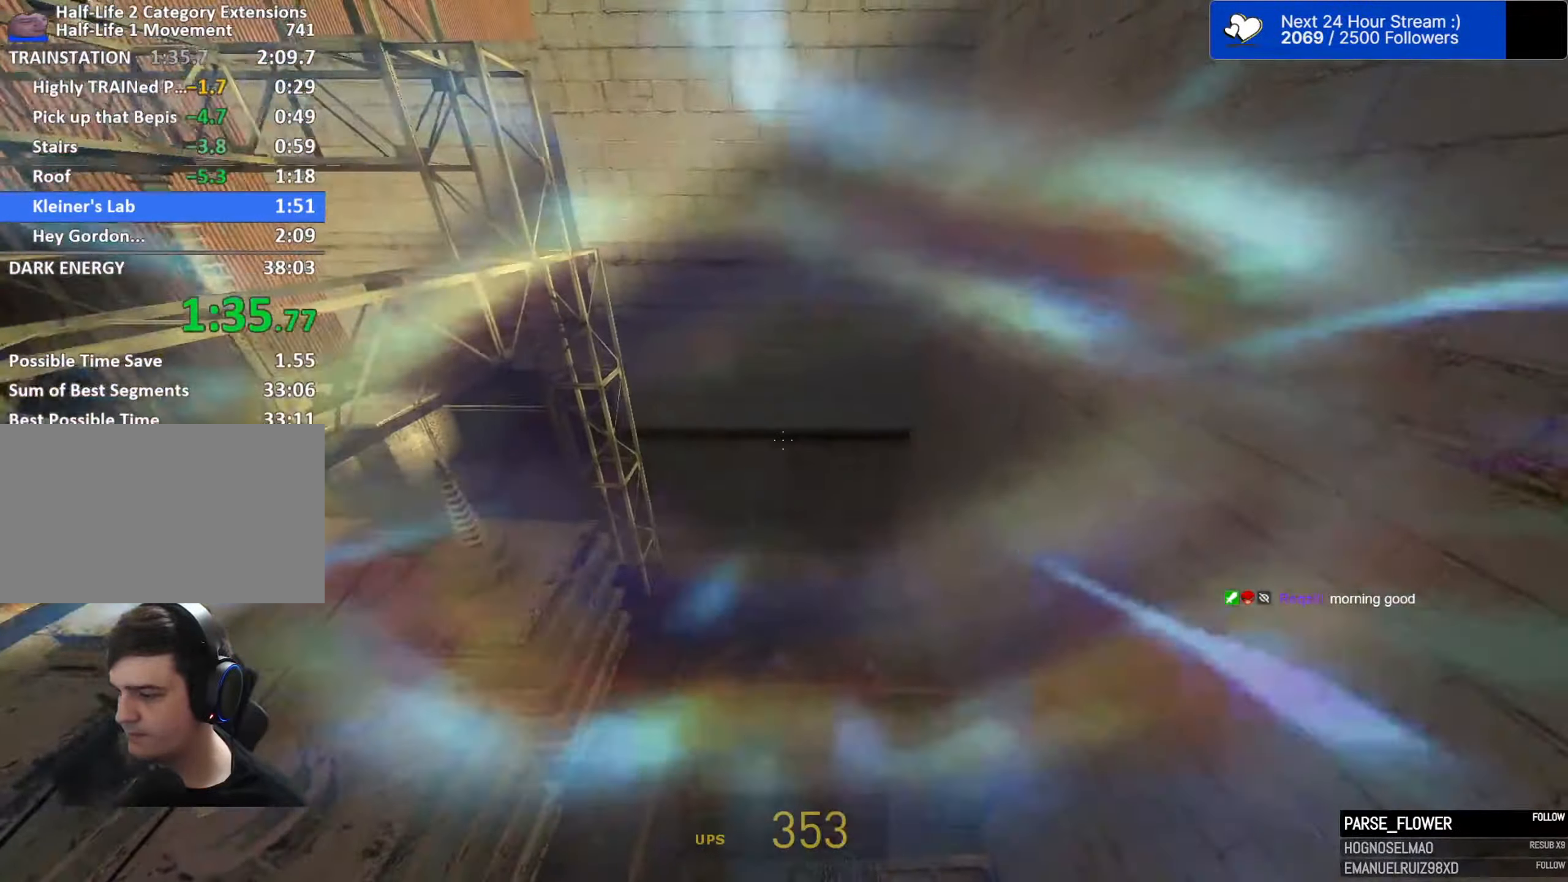
{"keys": ["d", "space"], "mouse": [], "mouse_move": "still", "events": []}
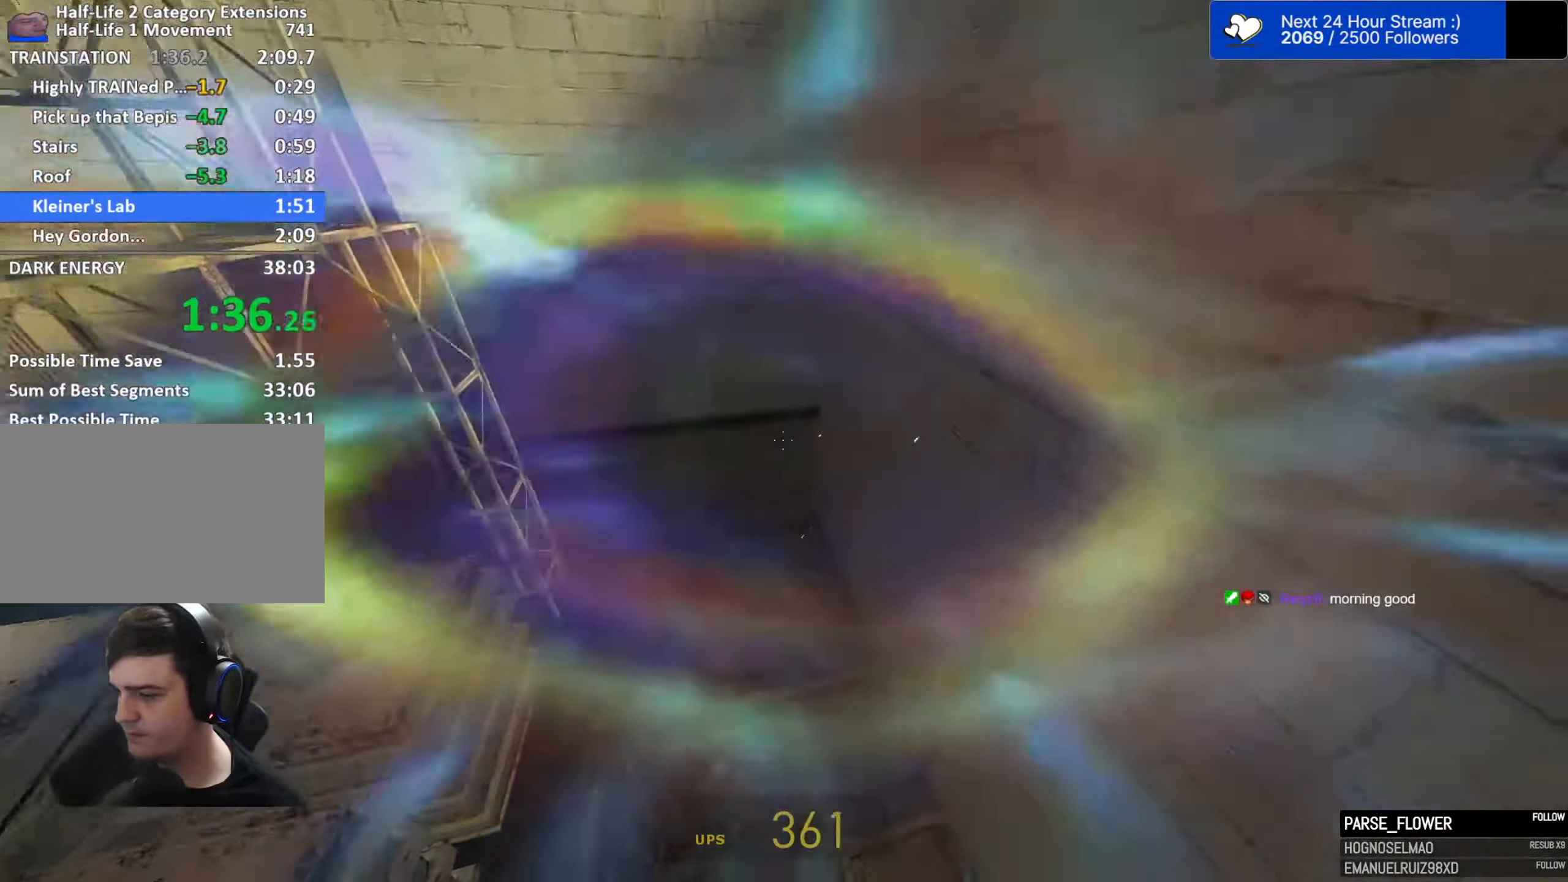
{"keys": ["d", "space"], "mouse": [], "mouse_move": "still", "events": []}
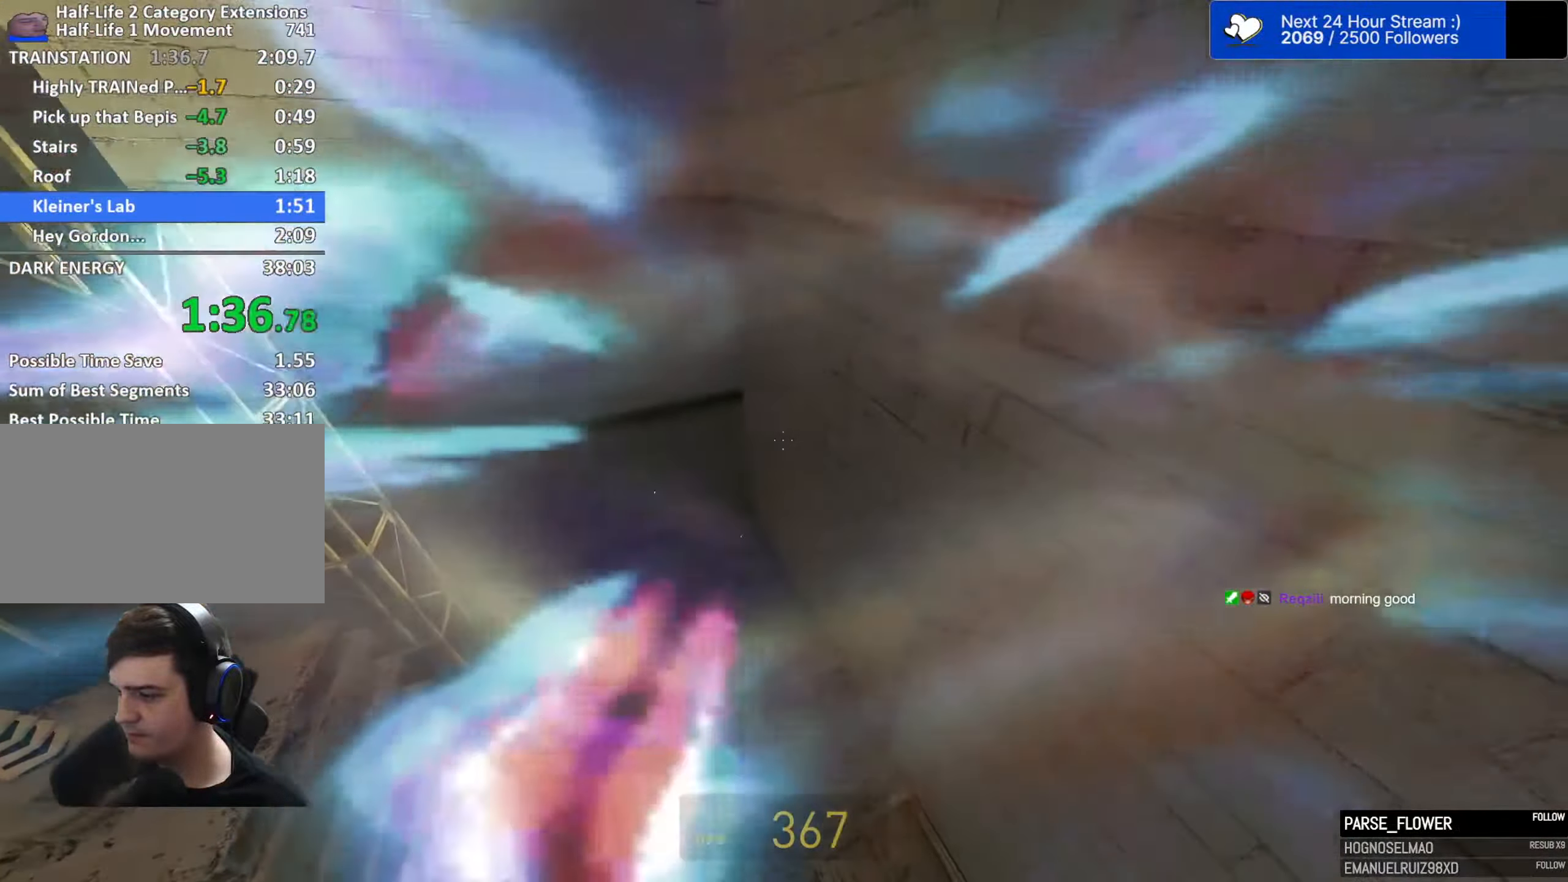
{"keys": ["a", "space"], "mouse": [], "mouse_move": "still", "events": [[400, "a", "down"], [500, "d", "up"]]}